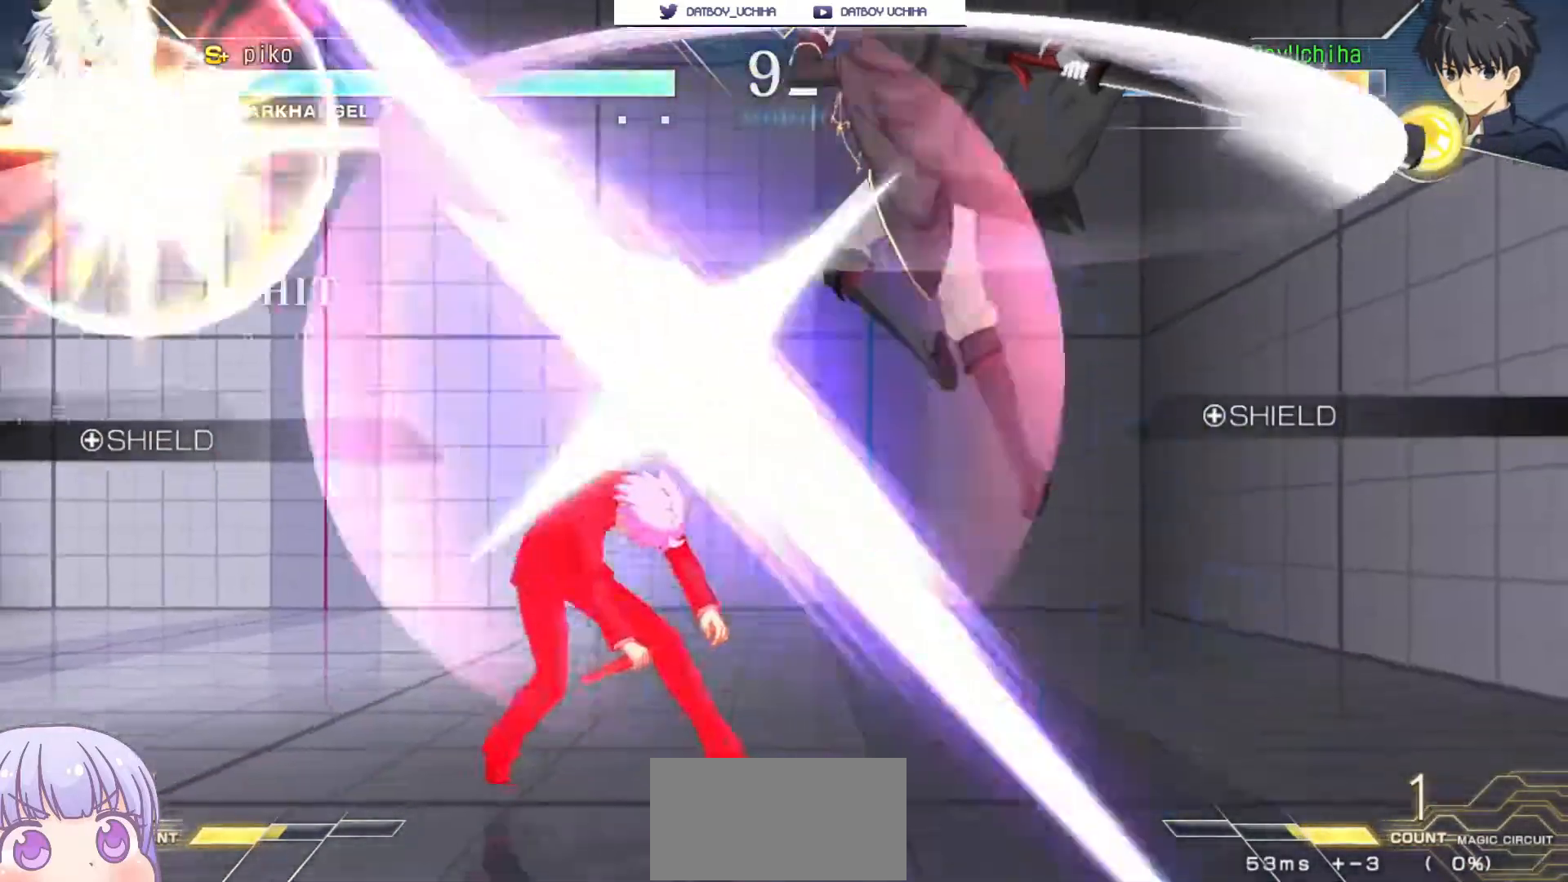
Gameplay with a controller (arcade stick); each line is a JSON object with the inputs held at the frame after it. "events" lists button and stick changes between this image and that frame as [ms after this image, input, new state], when the widget could be followed in between. Not read: L3 R3.
{"buttons": [], "left_stick": "left", "events": [[333, "CIRCLE", "down"], [433, "CIRCLE", "up"]]}
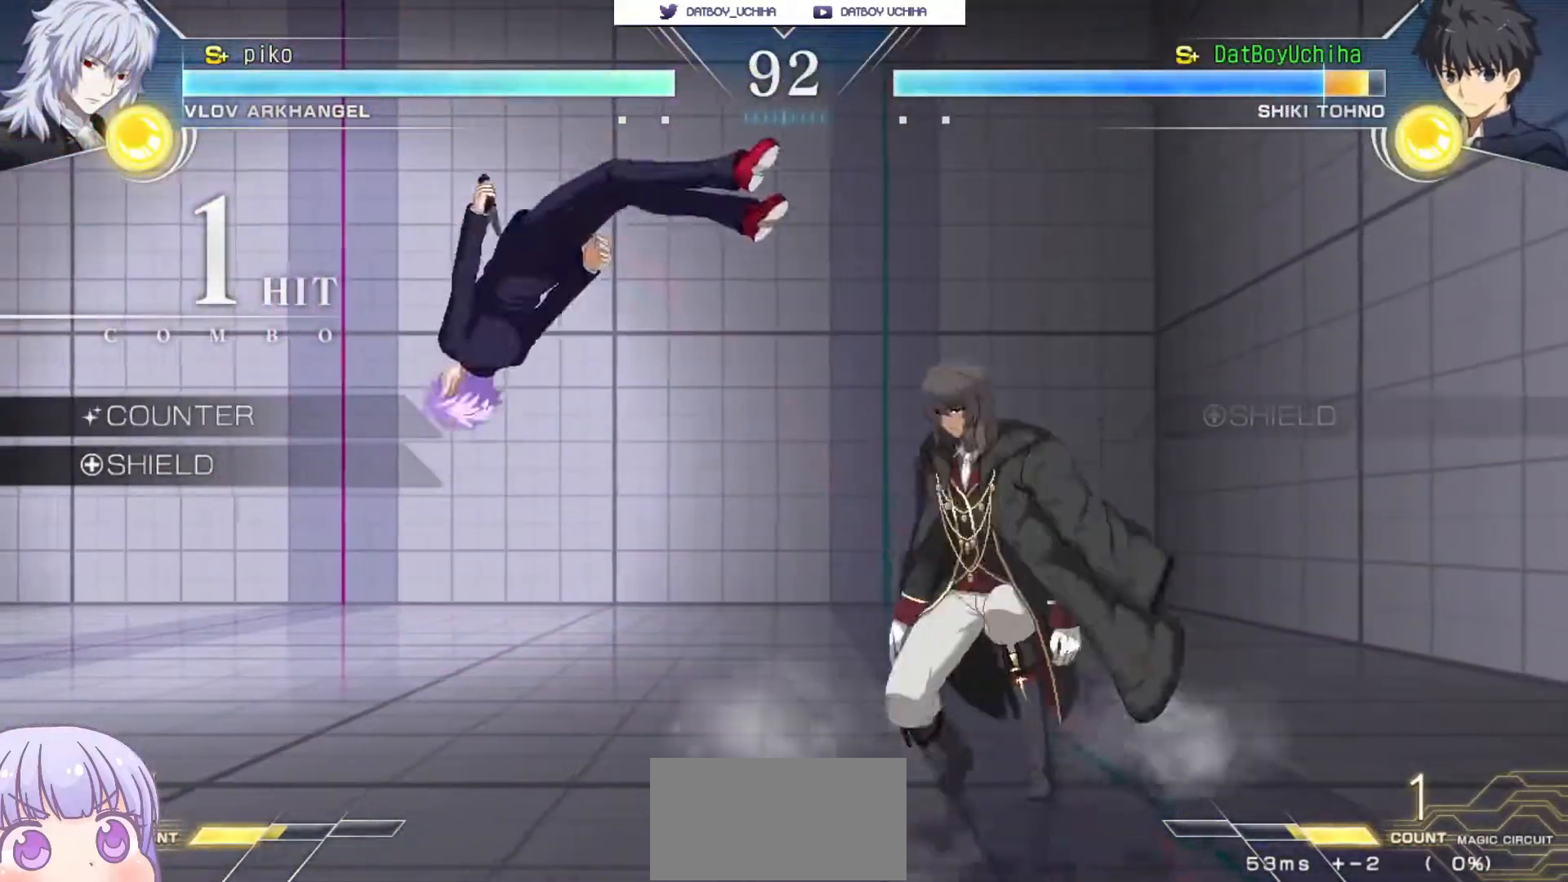
{"buttons": ["SQUARE"], "left_stick": "center", "events": [[33, "SQUARE", "down"], [383, "left_stick", "center"]]}
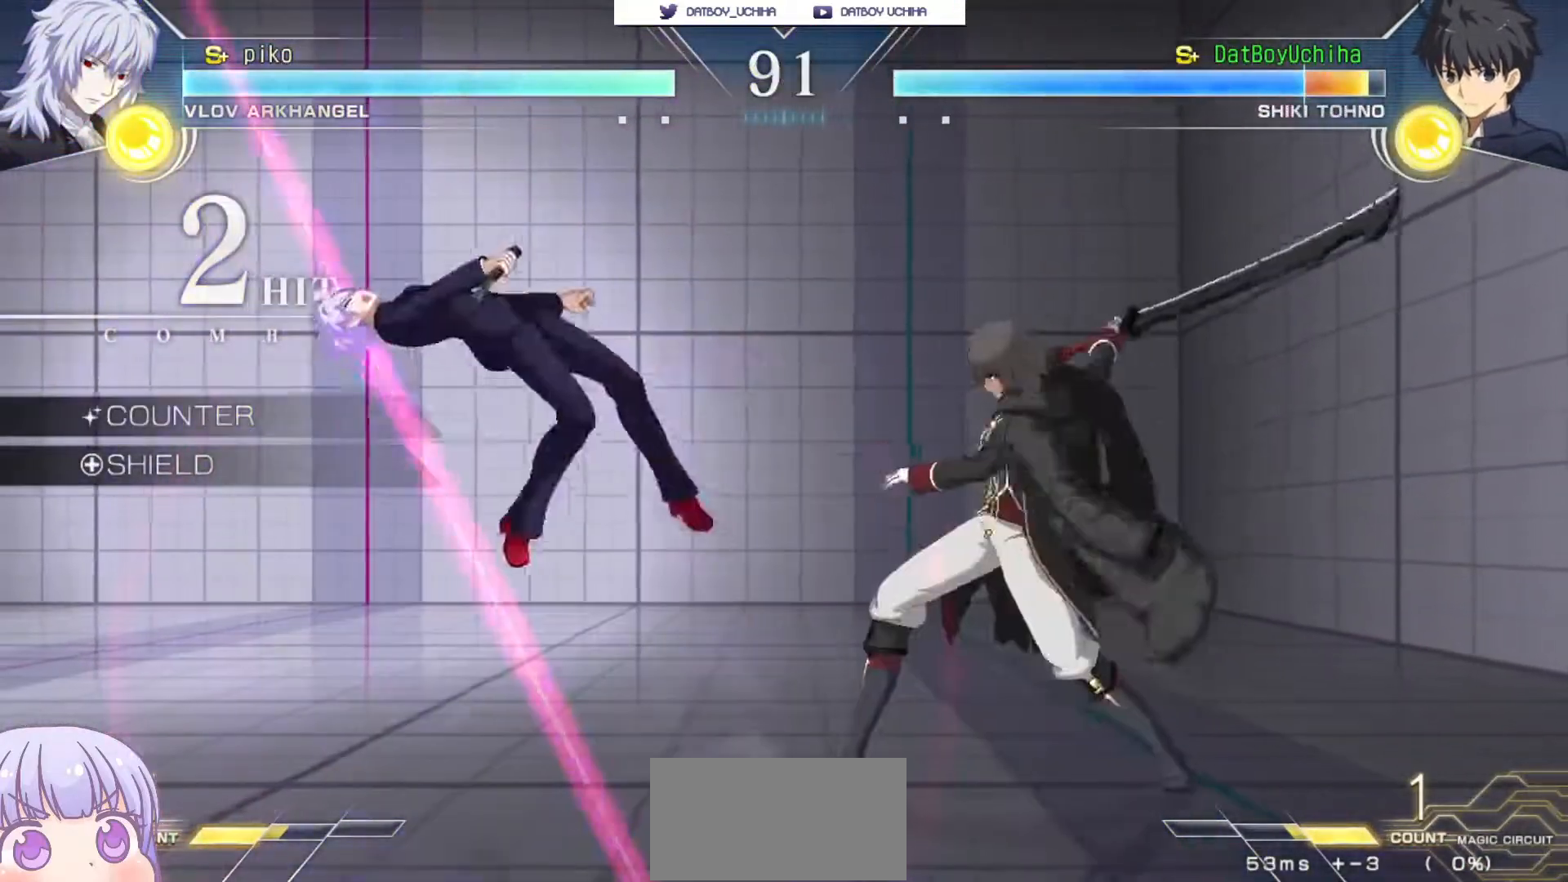
{"buttons": ["SQUARE"], "left_stick": "center", "events": []}
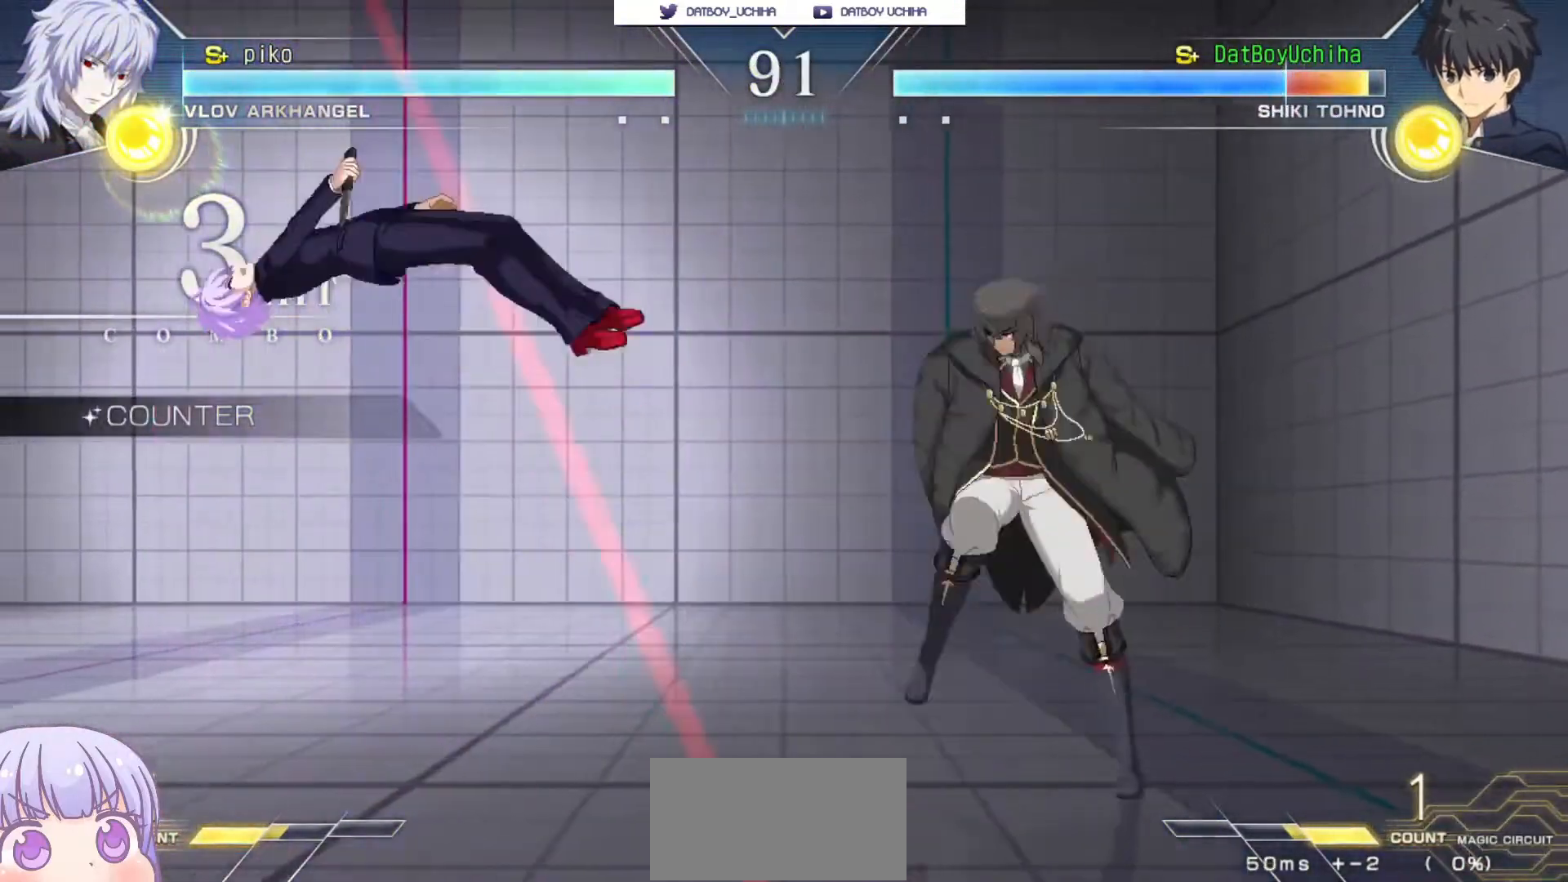
{"buttons": ["SQUARE"], "left_stick": "center", "events": []}
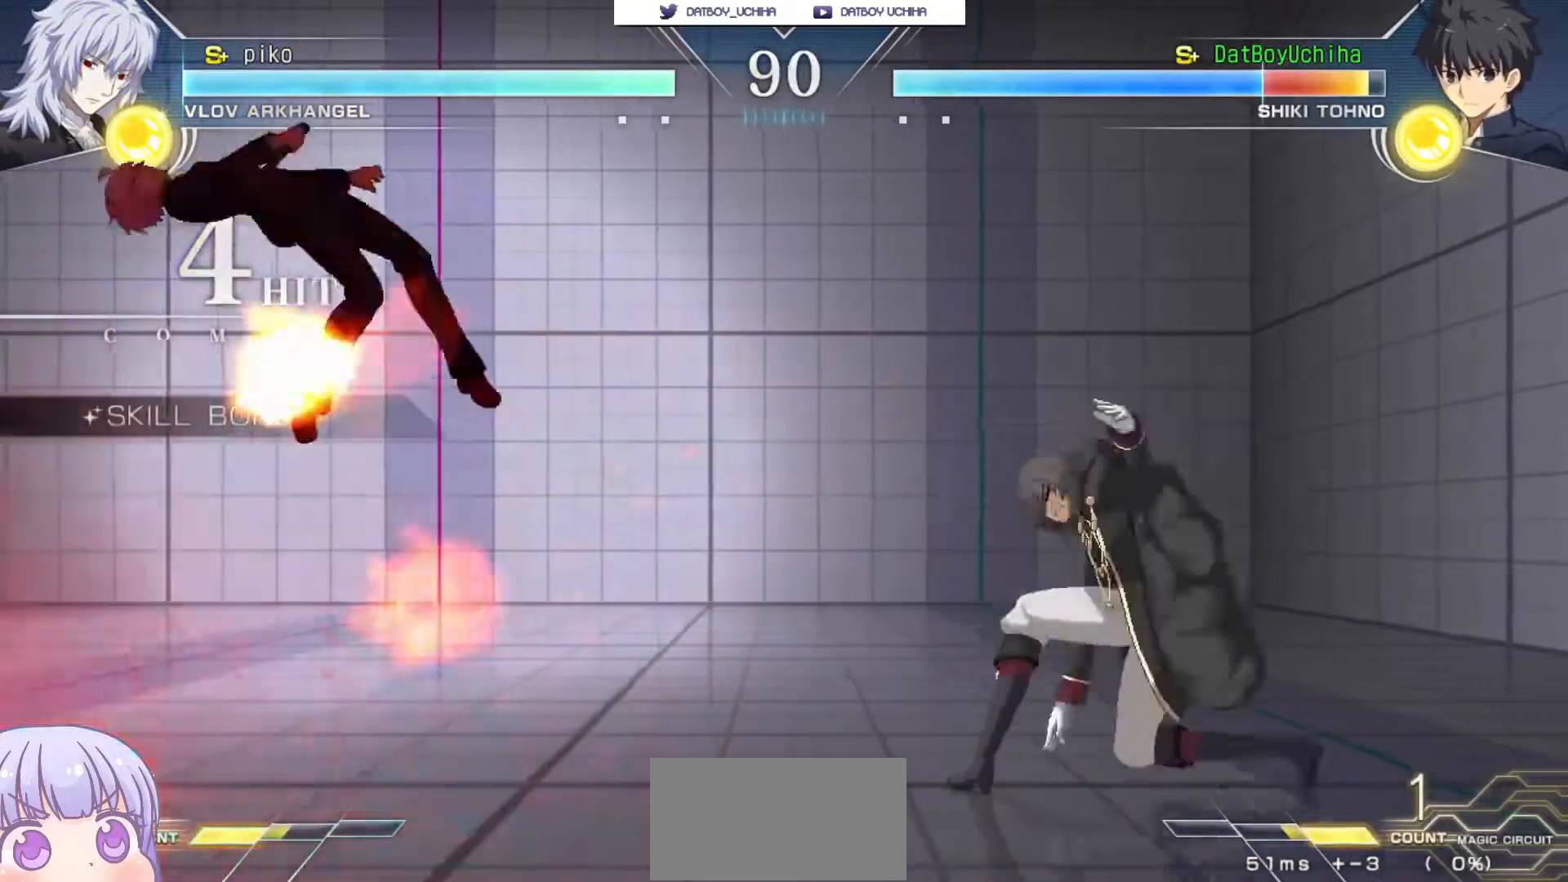
{"buttons": ["SQUARE"], "left_stick": "center", "events": []}
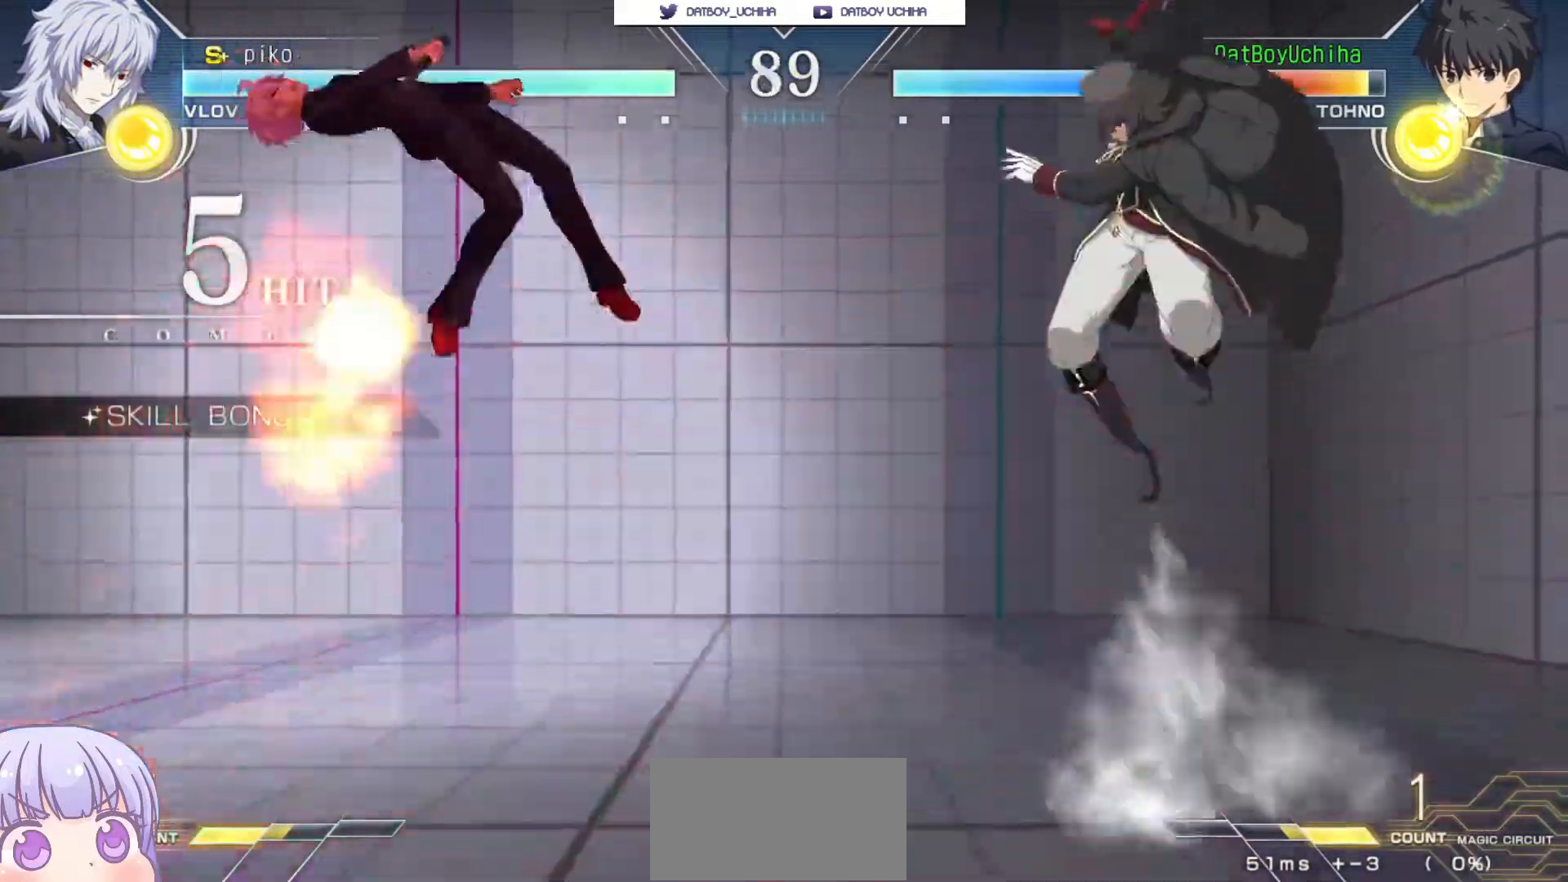
{"buttons": ["SQUARE"], "left_stick": "center", "events": []}
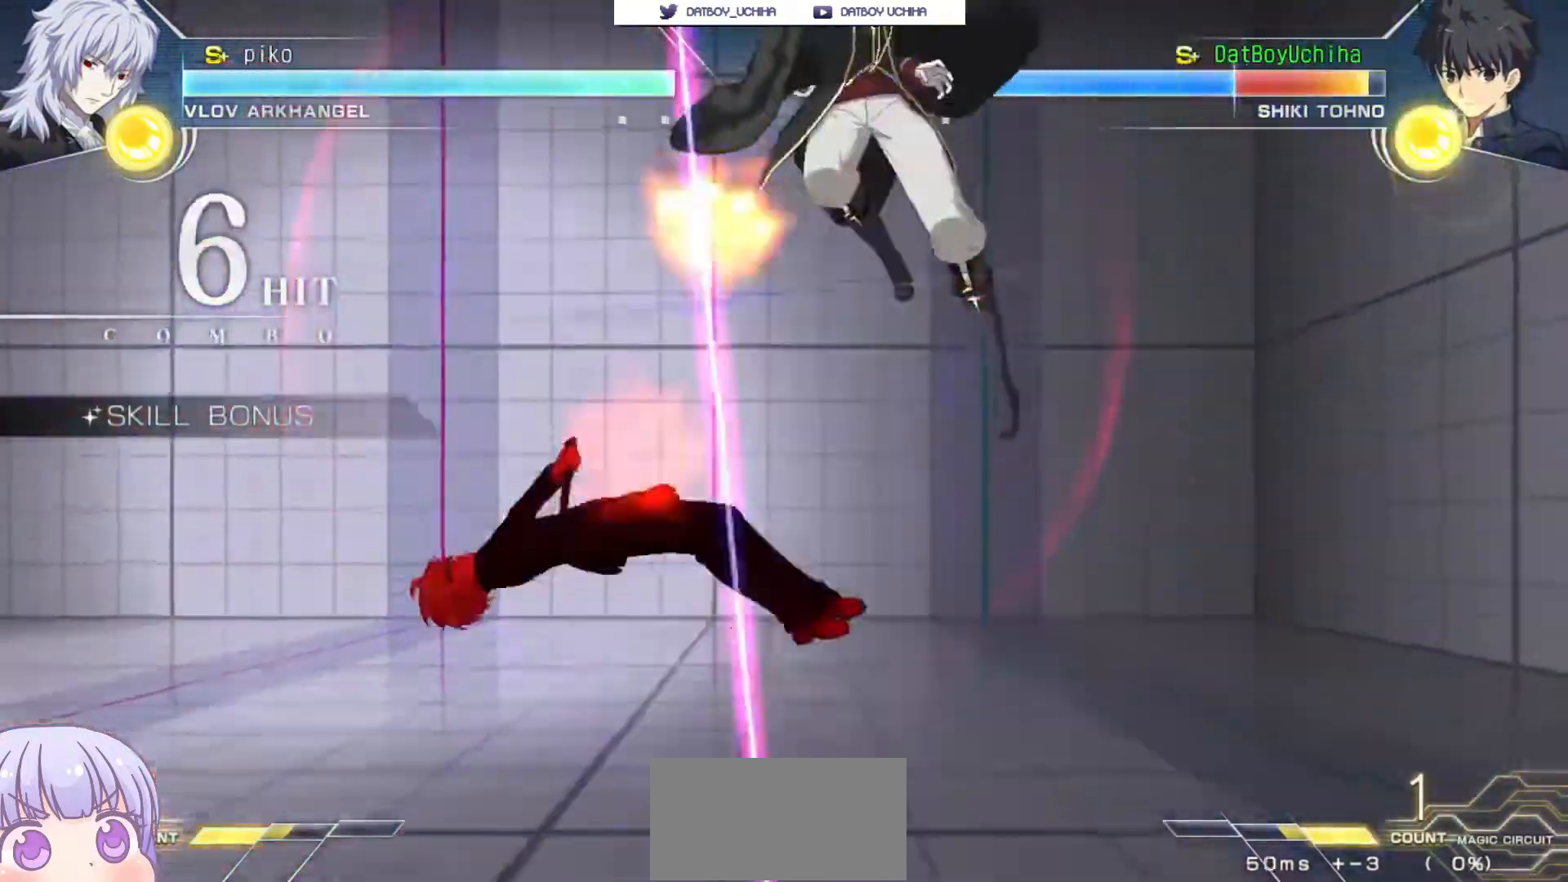
{"buttons": ["SQUARE"], "left_stick": "center", "events": []}
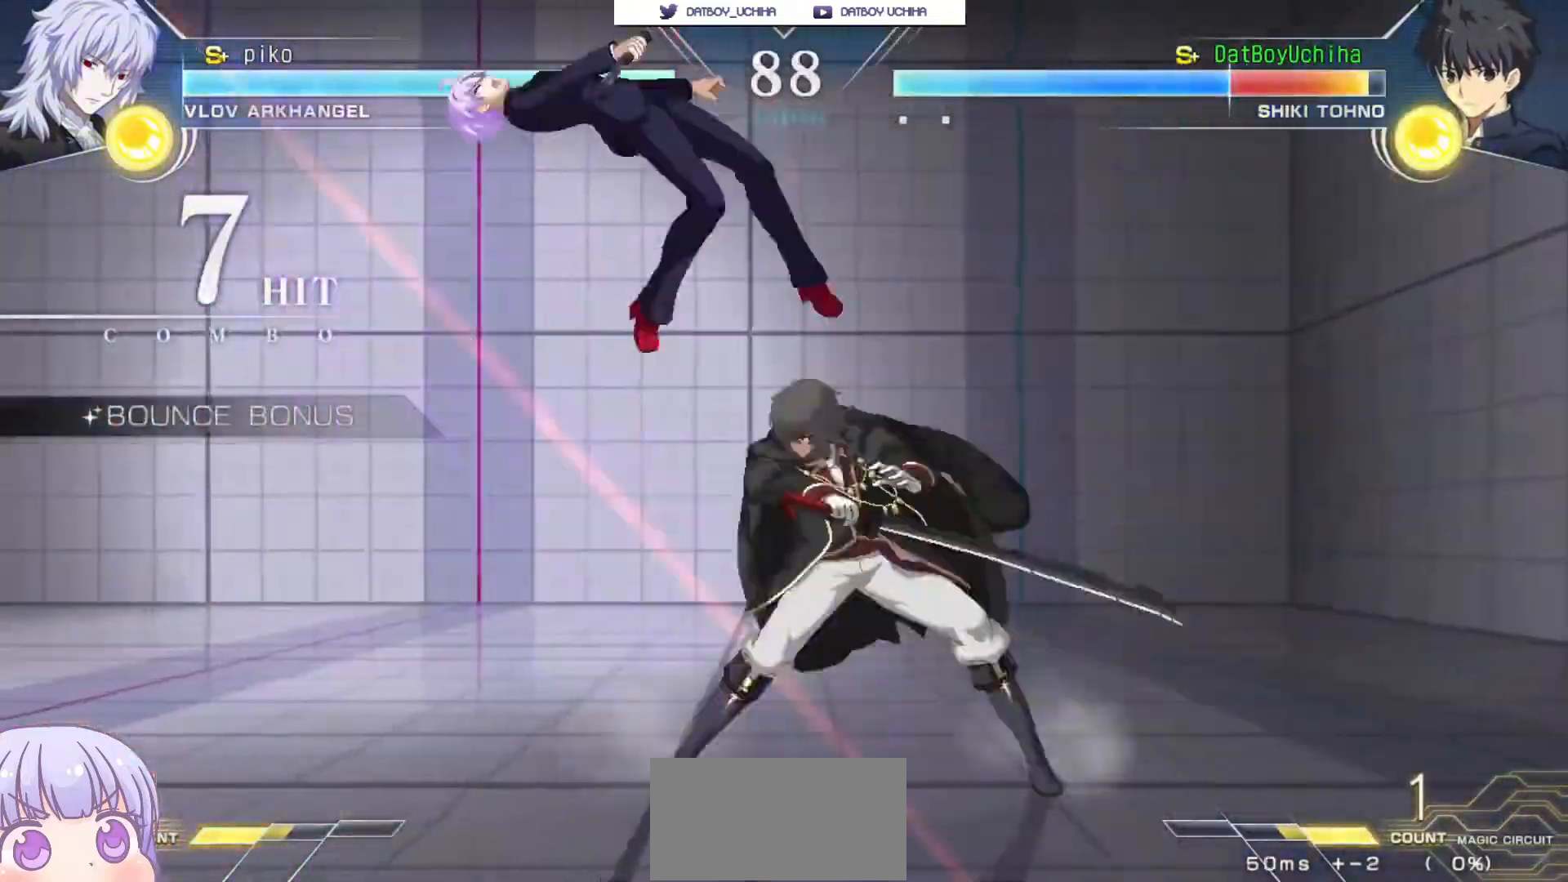
{"buttons": ["SQUARE"], "left_stick": "center", "events": []}
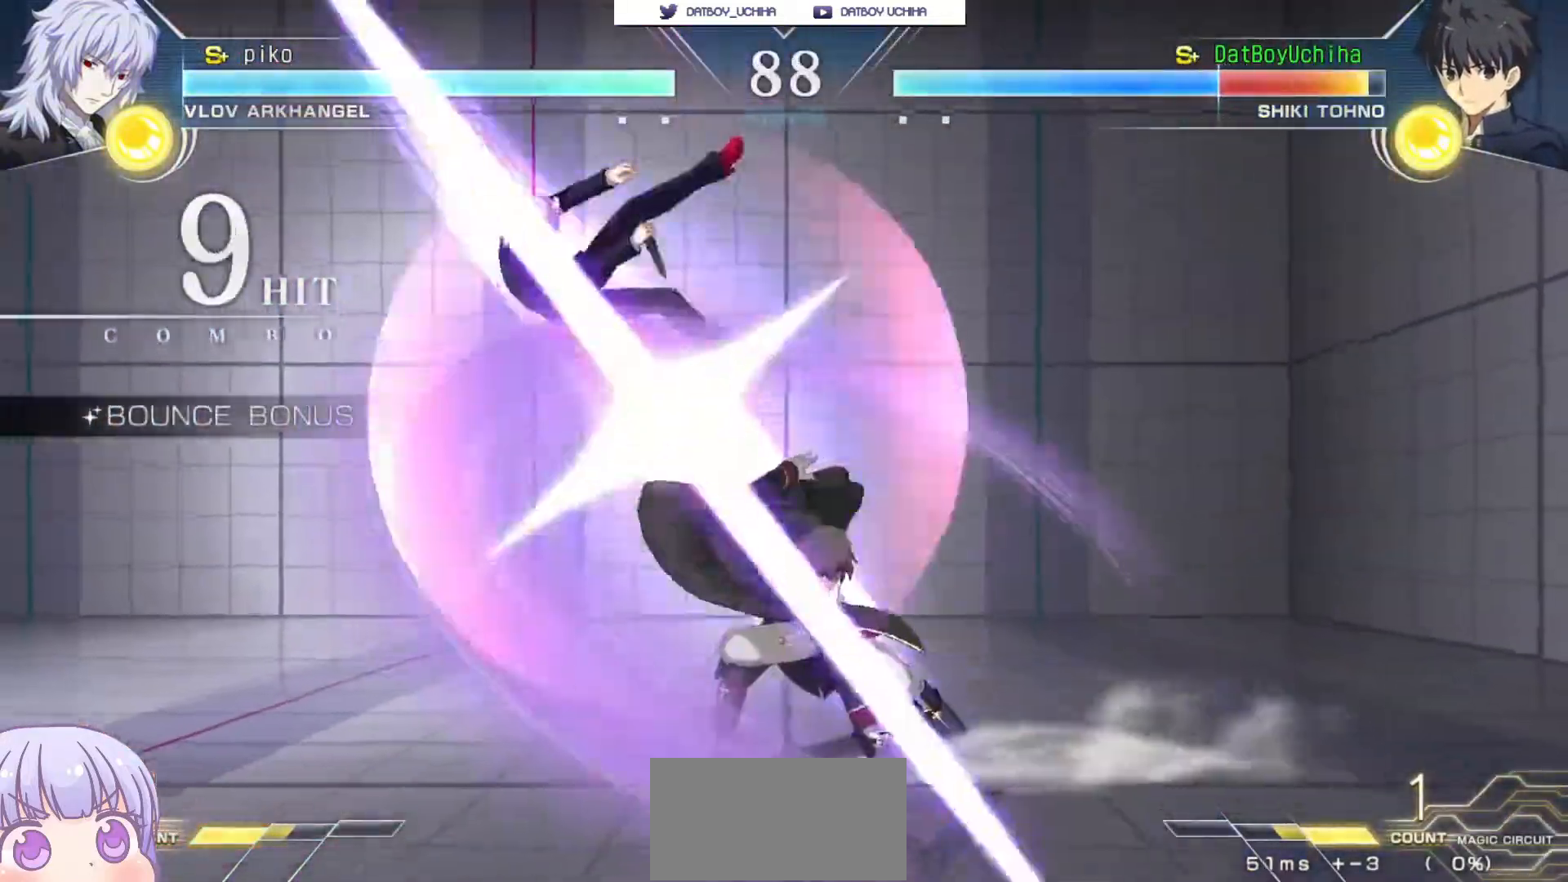
{"buttons": ["SQUARE"], "left_stick": "center", "events": []}
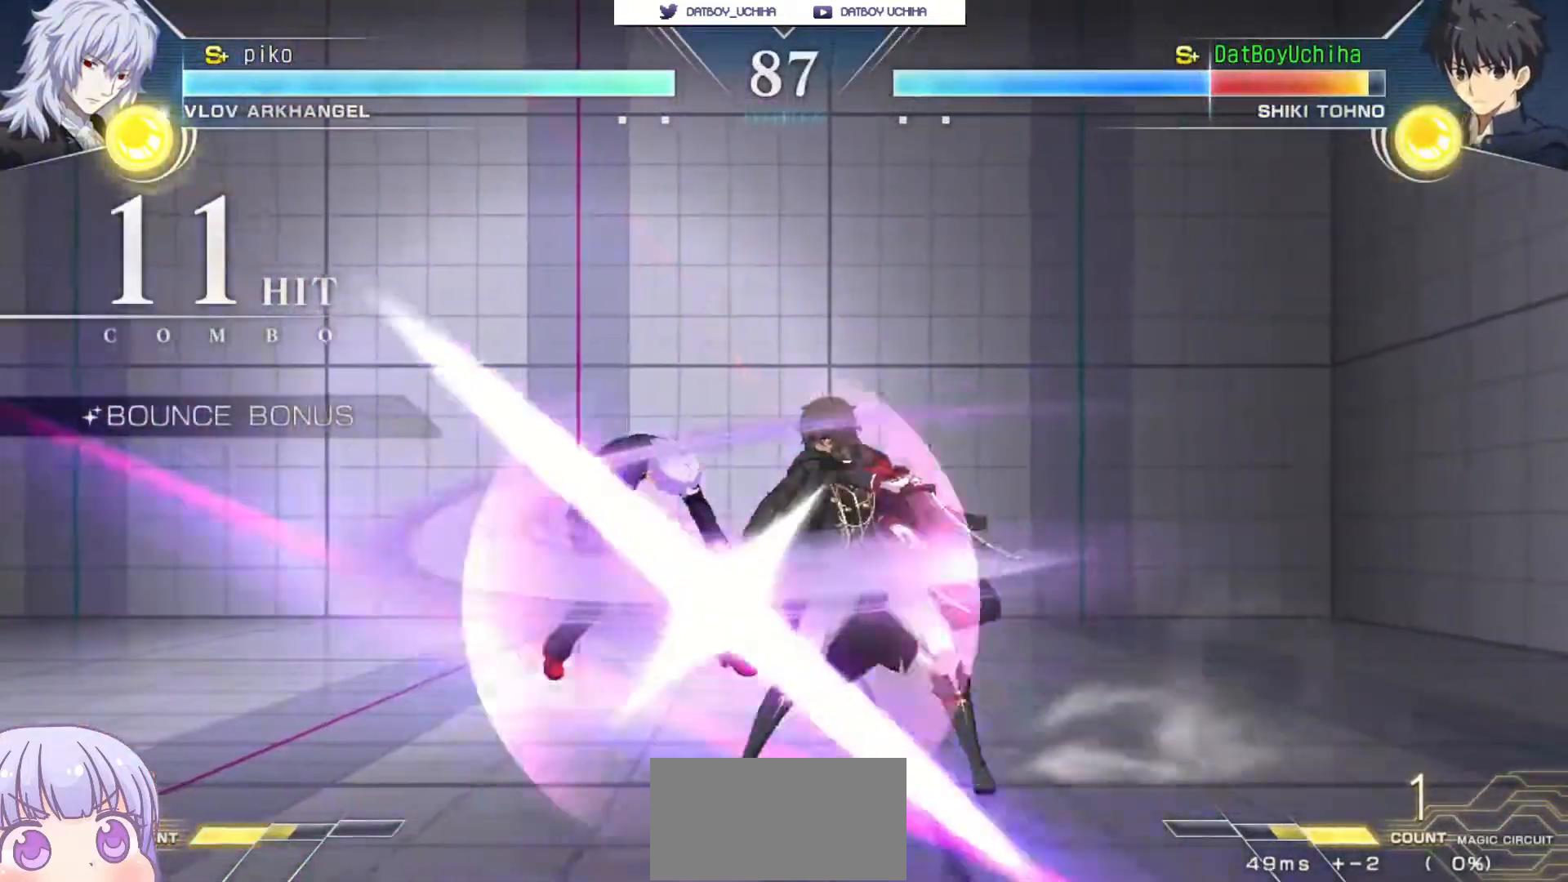
{"buttons": ["SQUARE"], "left_stick": "center", "events": []}
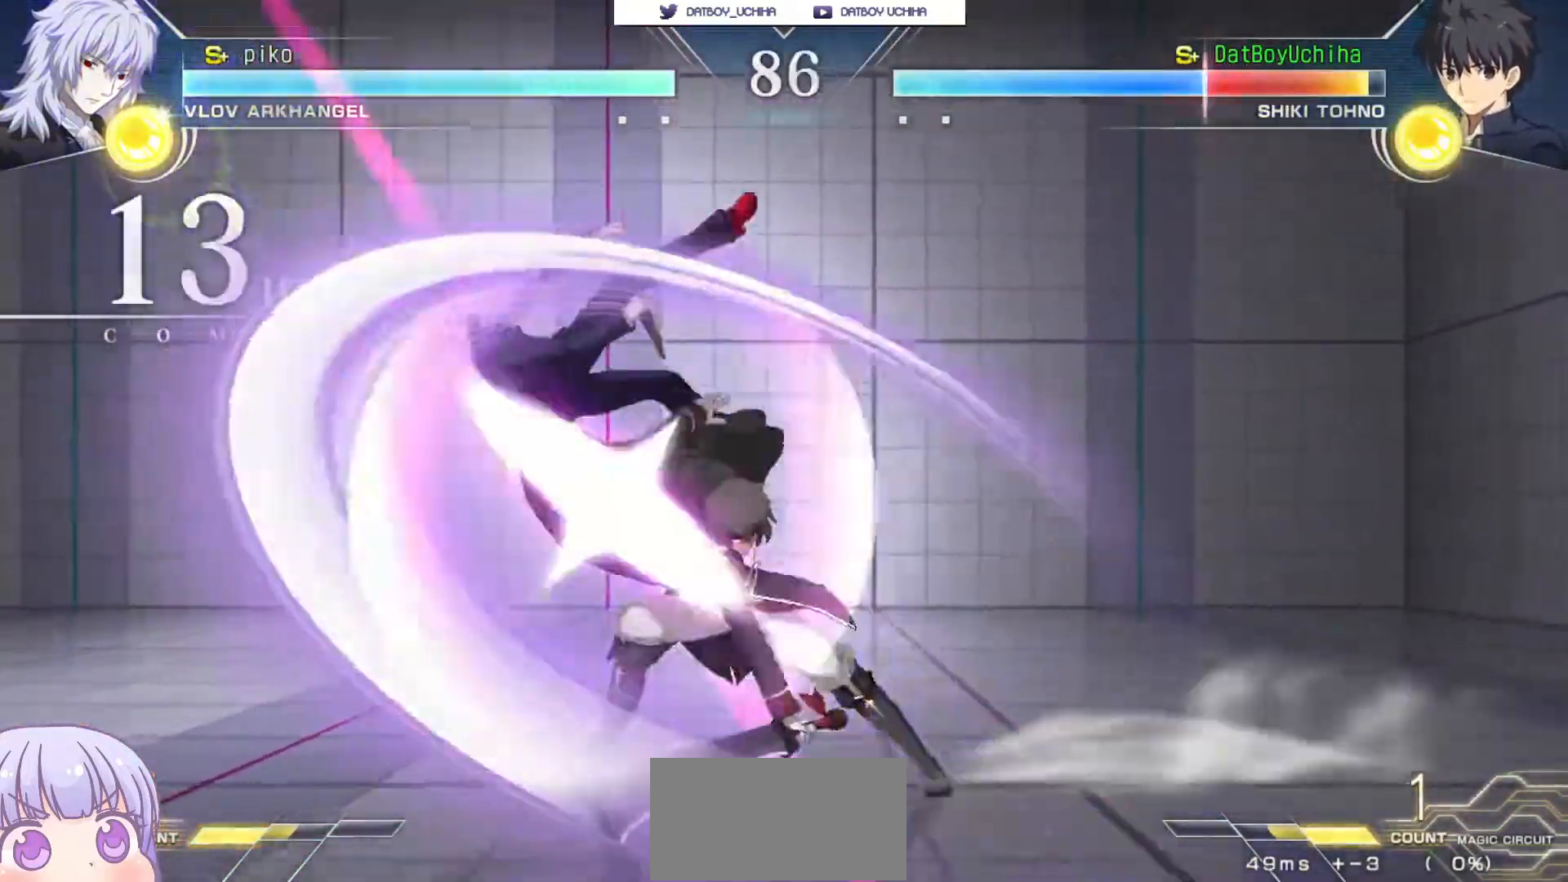
{"buttons": ["SQUARE"], "left_stick": "center", "events": []}
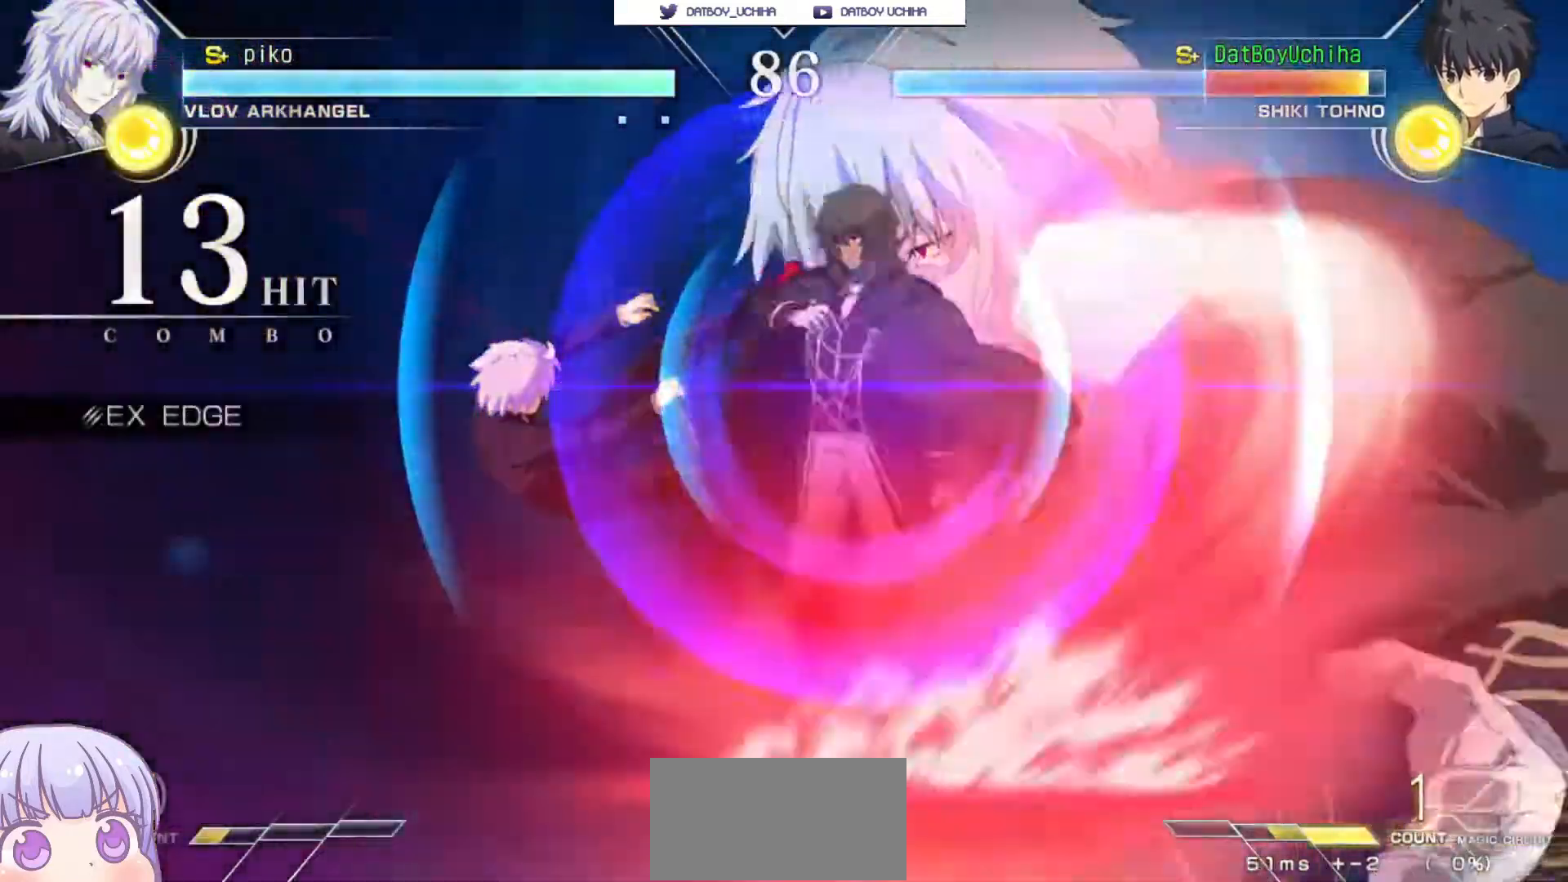
{"buttons": ["SQUARE"], "left_stick": "center", "events": []}
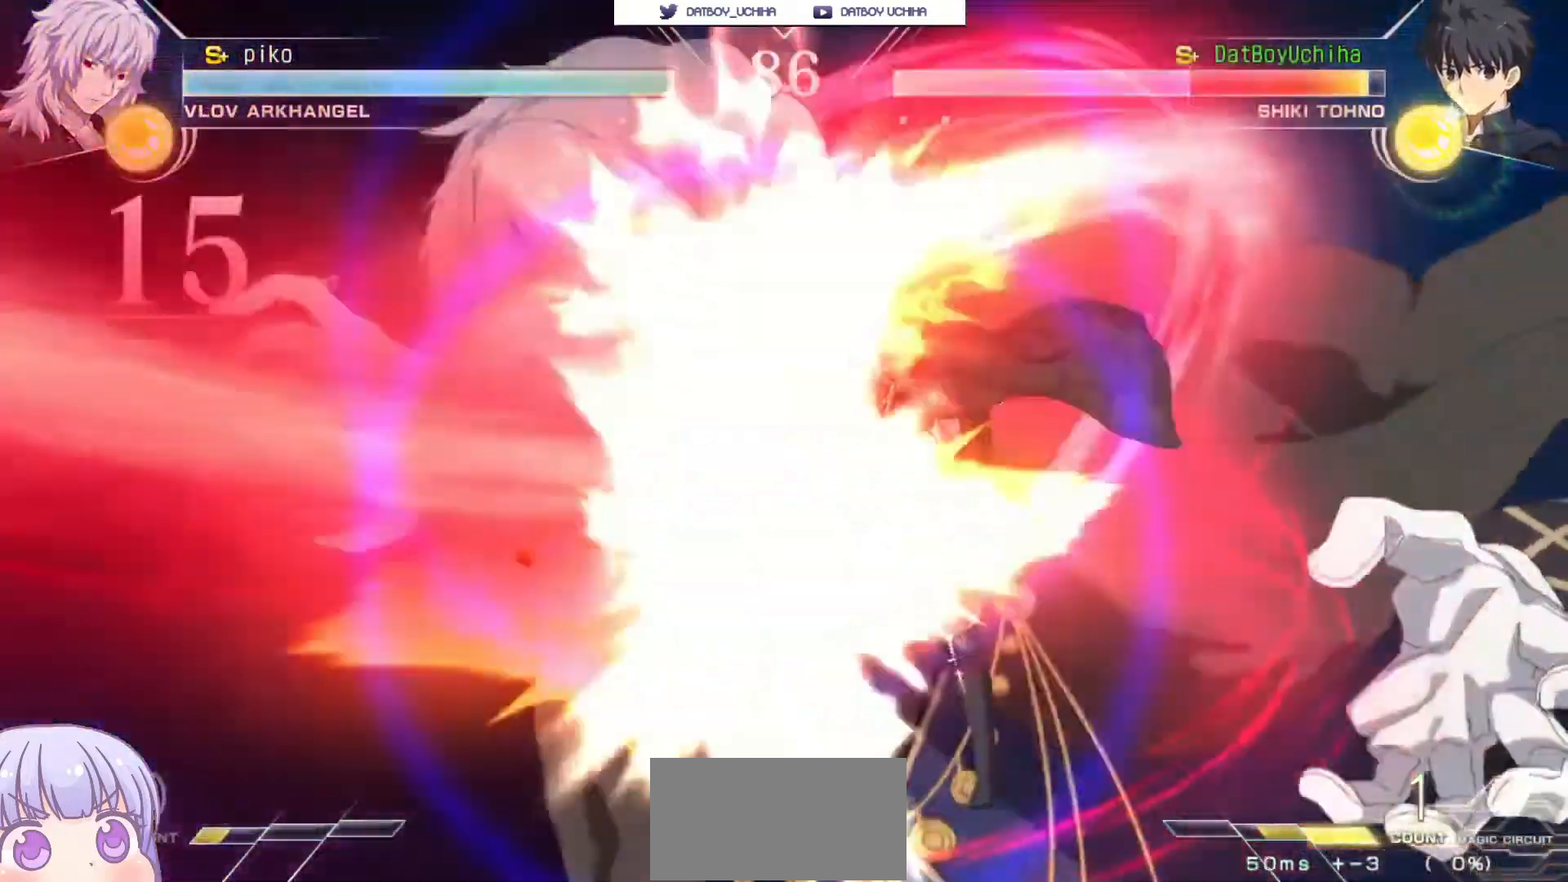
{"buttons": ["SQUARE"], "left_stick": "center", "events": []}
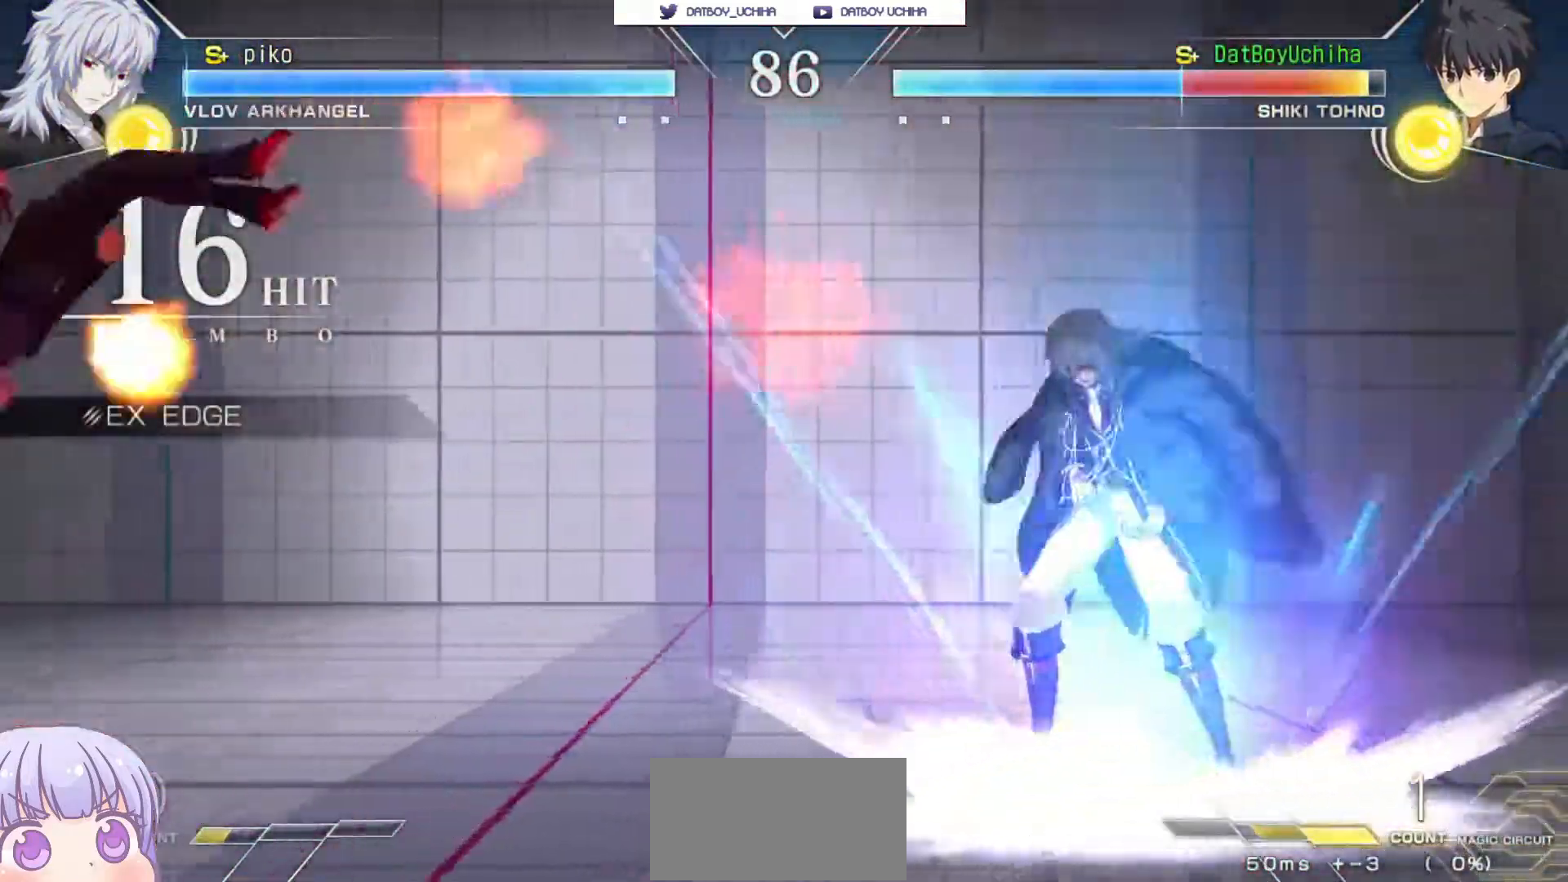
{"buttons": ["SQUARE"], "left_stick": "center", "events": []}
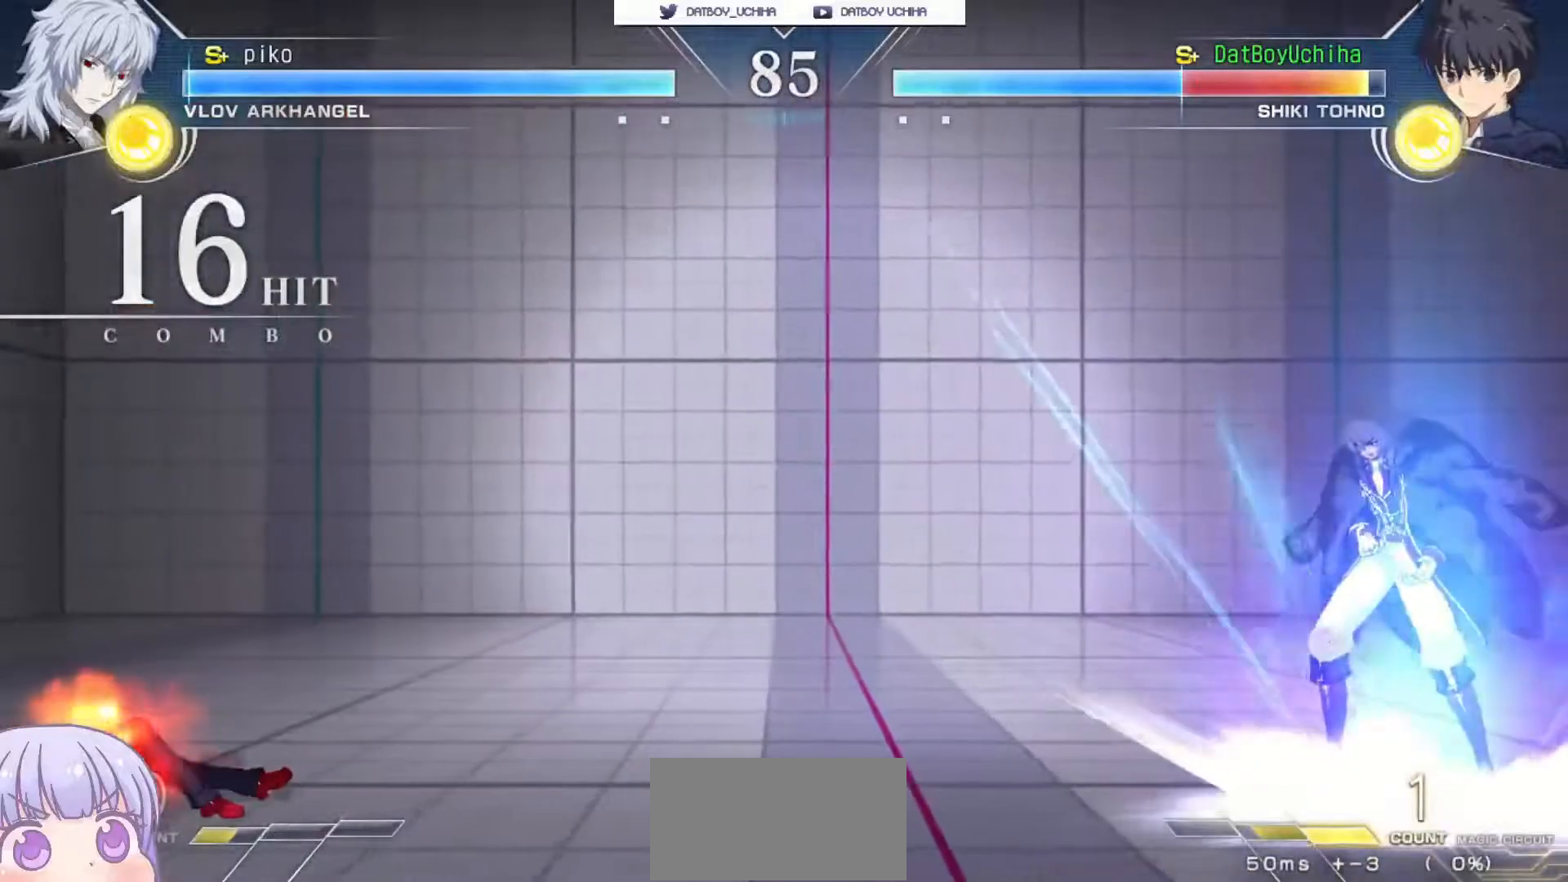
{"buttons": [], "left_stick": "up-right", "events": [[167, "SQUARE", "up"], [500, "left_stick", "up-right"]]}
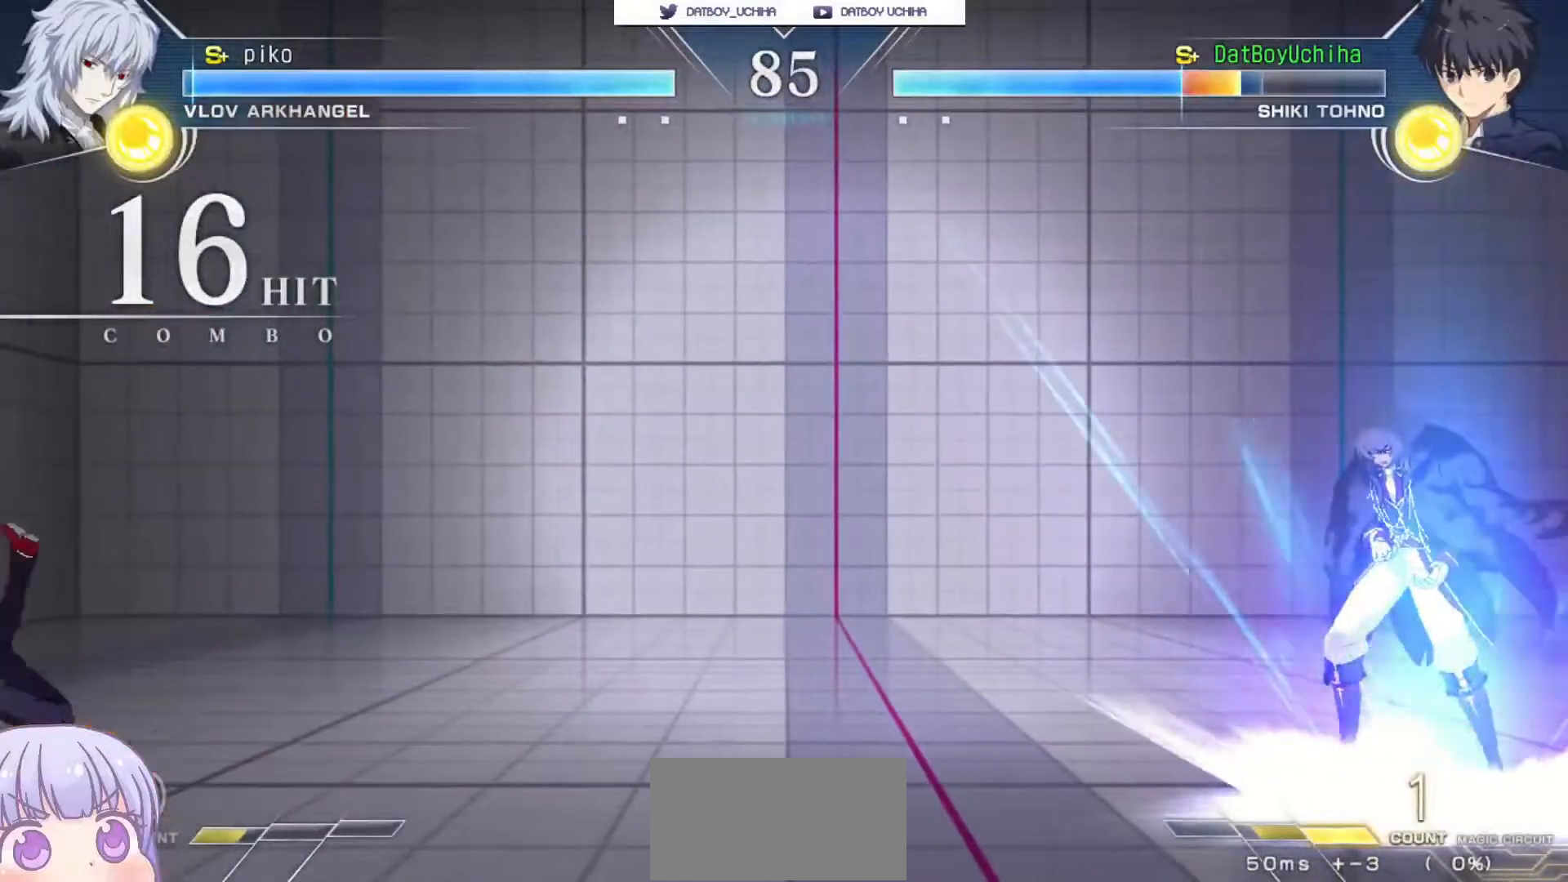
{"buttons": [], "left_stick": "down-left", "events": [[400, "left_stick", "down-left"]]}
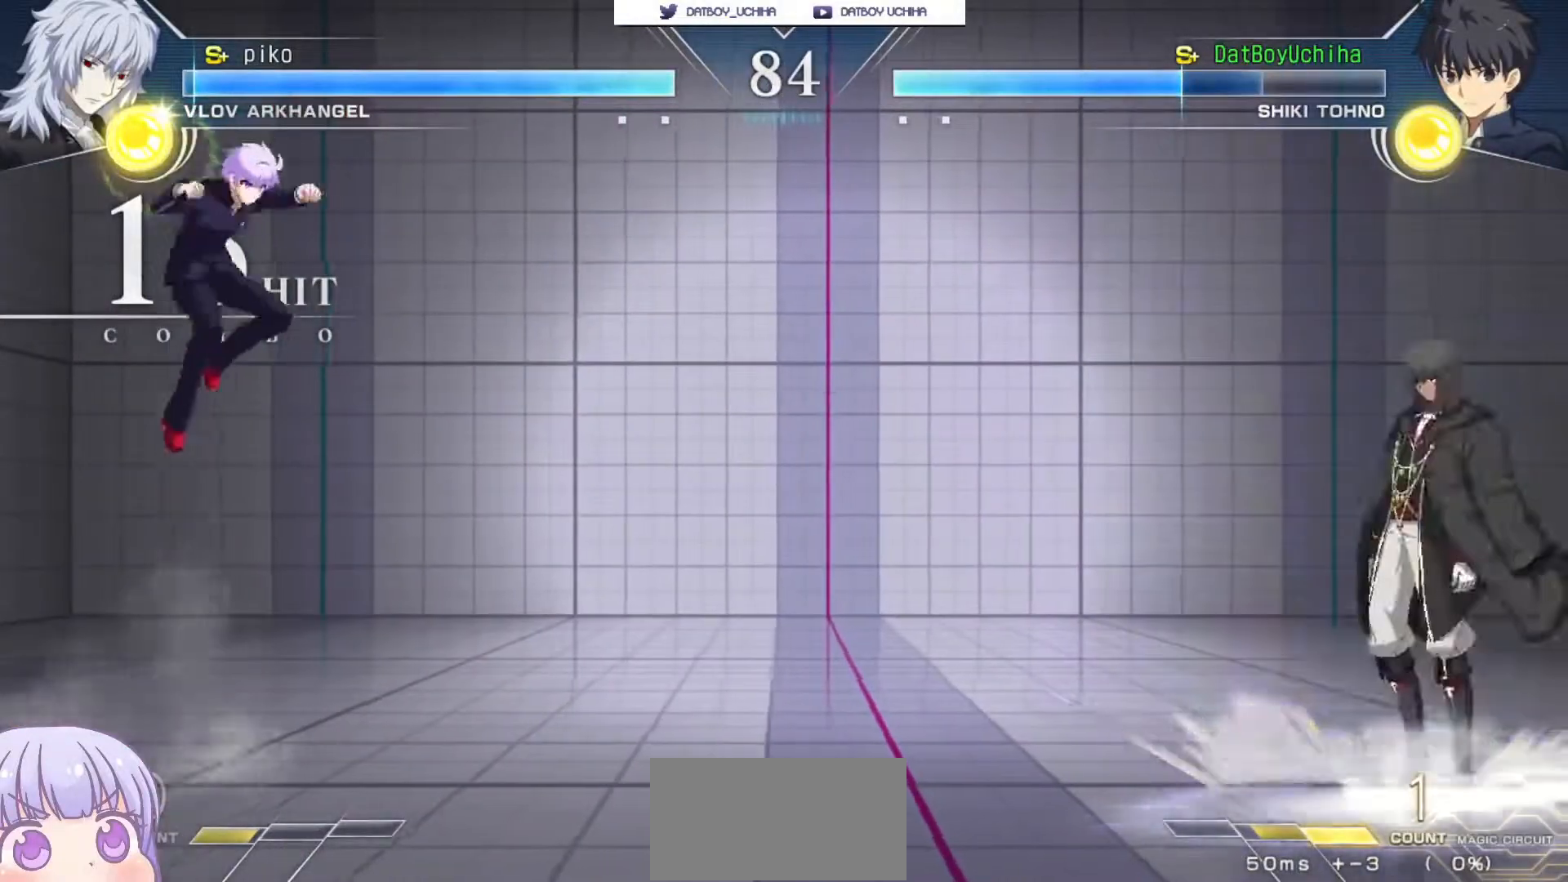
{"buttons": [], "left_stick": "down-left", "events": []}
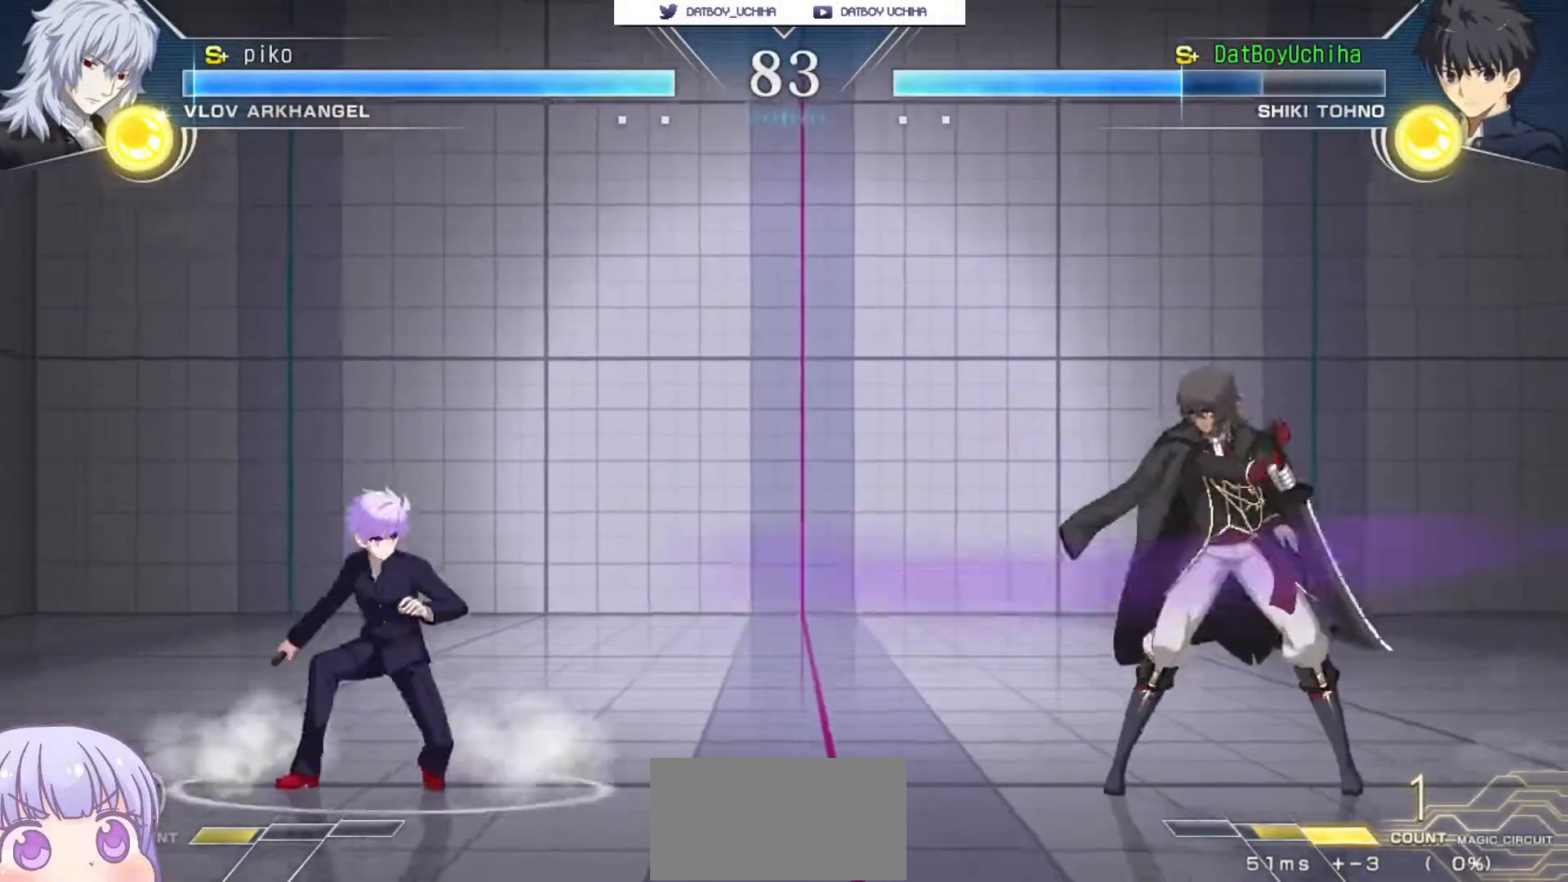
{"buttons": [], "left_stick": "down-left", "events": [[150, "left_stick", "left"], [300, "left_stick", "down-left"]]}
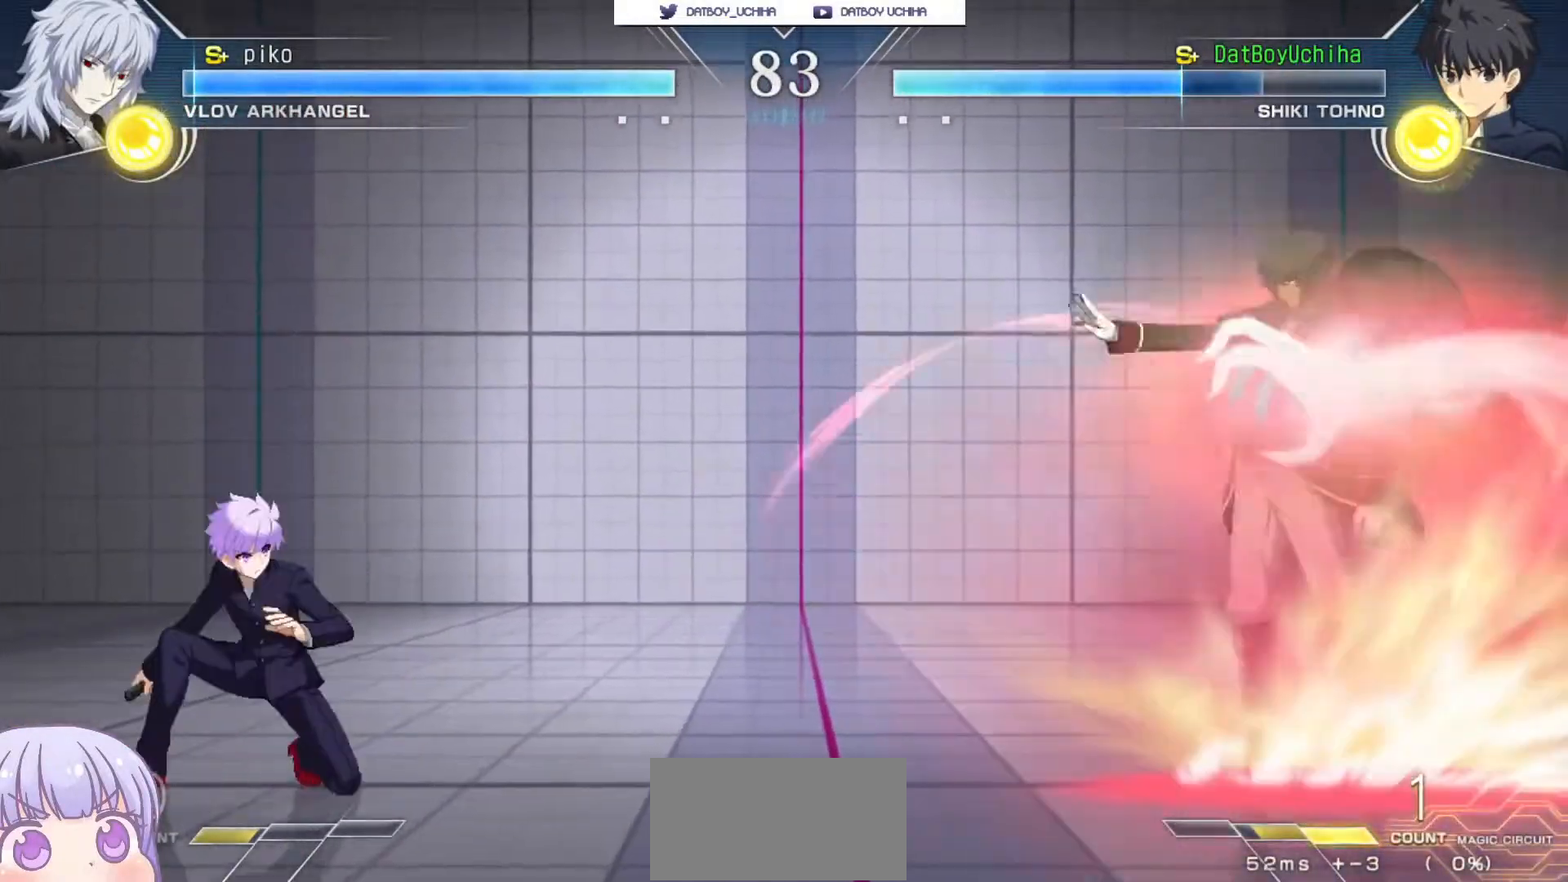
{"buttons": [], "left_stick": "down-left", "events": []}
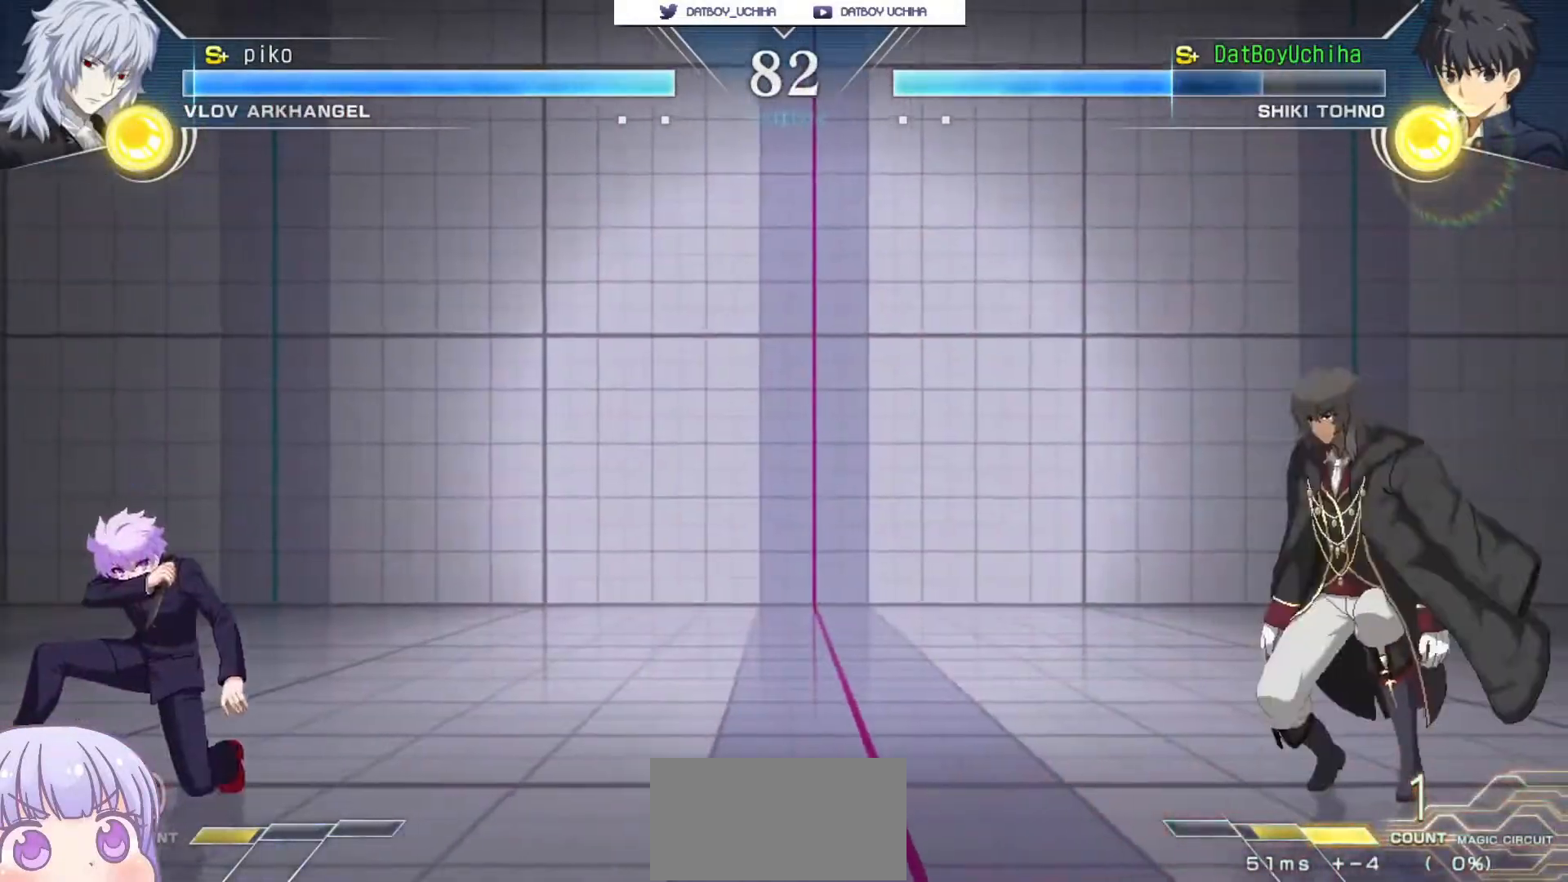
{"buttons": [], "left_stick": "down-left", "events": []}
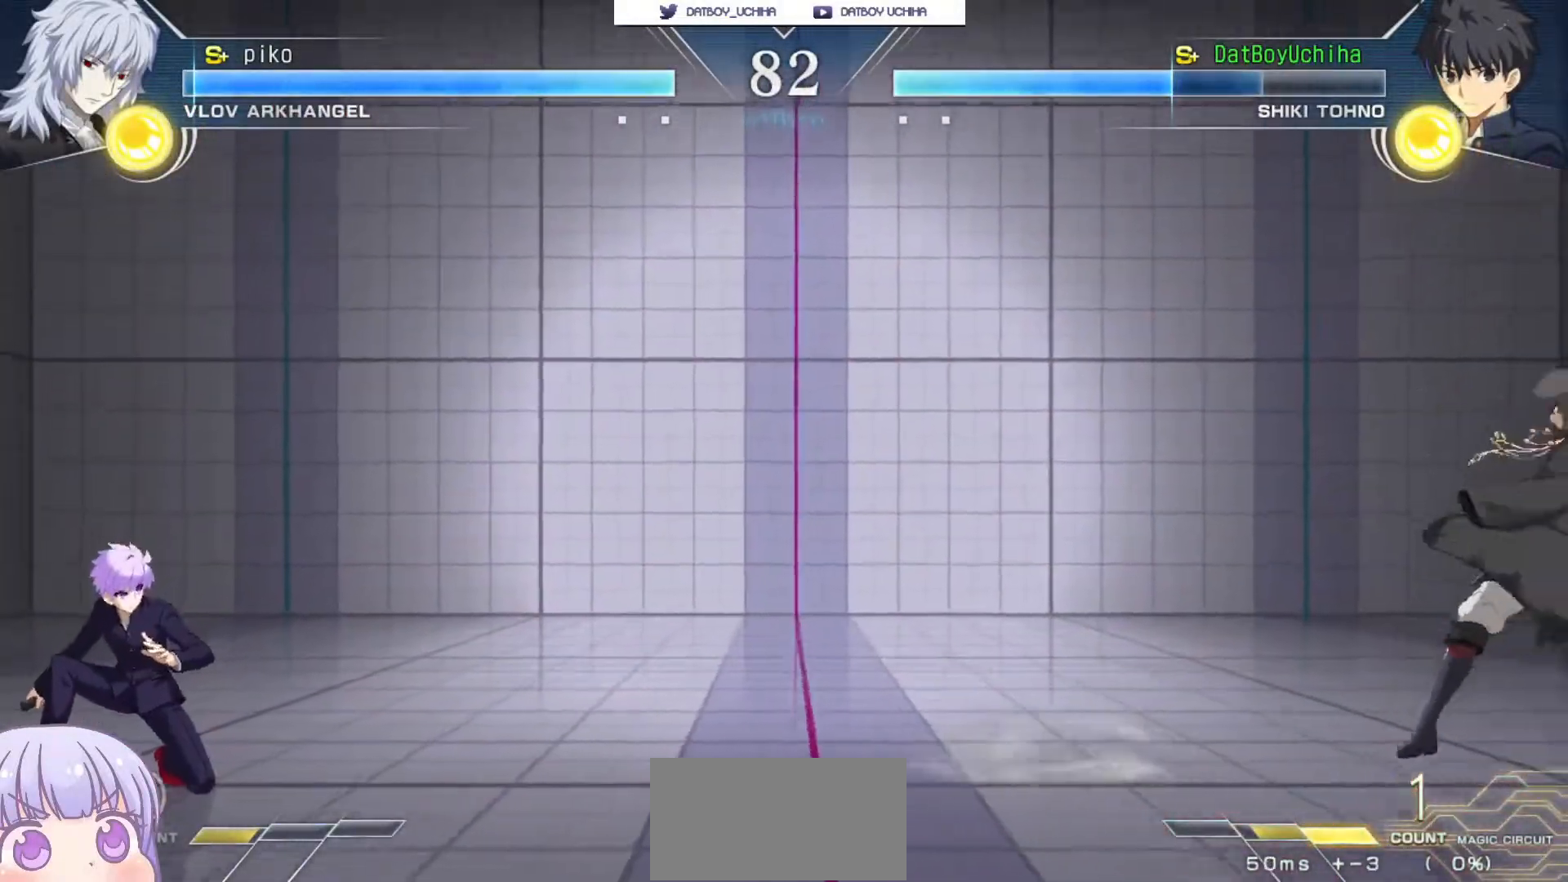
{"buttons": [], "left_stick": "down-left", "events": [[117, "left_stick", "right"], [133, "CIRCLE", "down"], [250, "CIRCLE", "up"], [450, "left_stick", "down-left"]]}
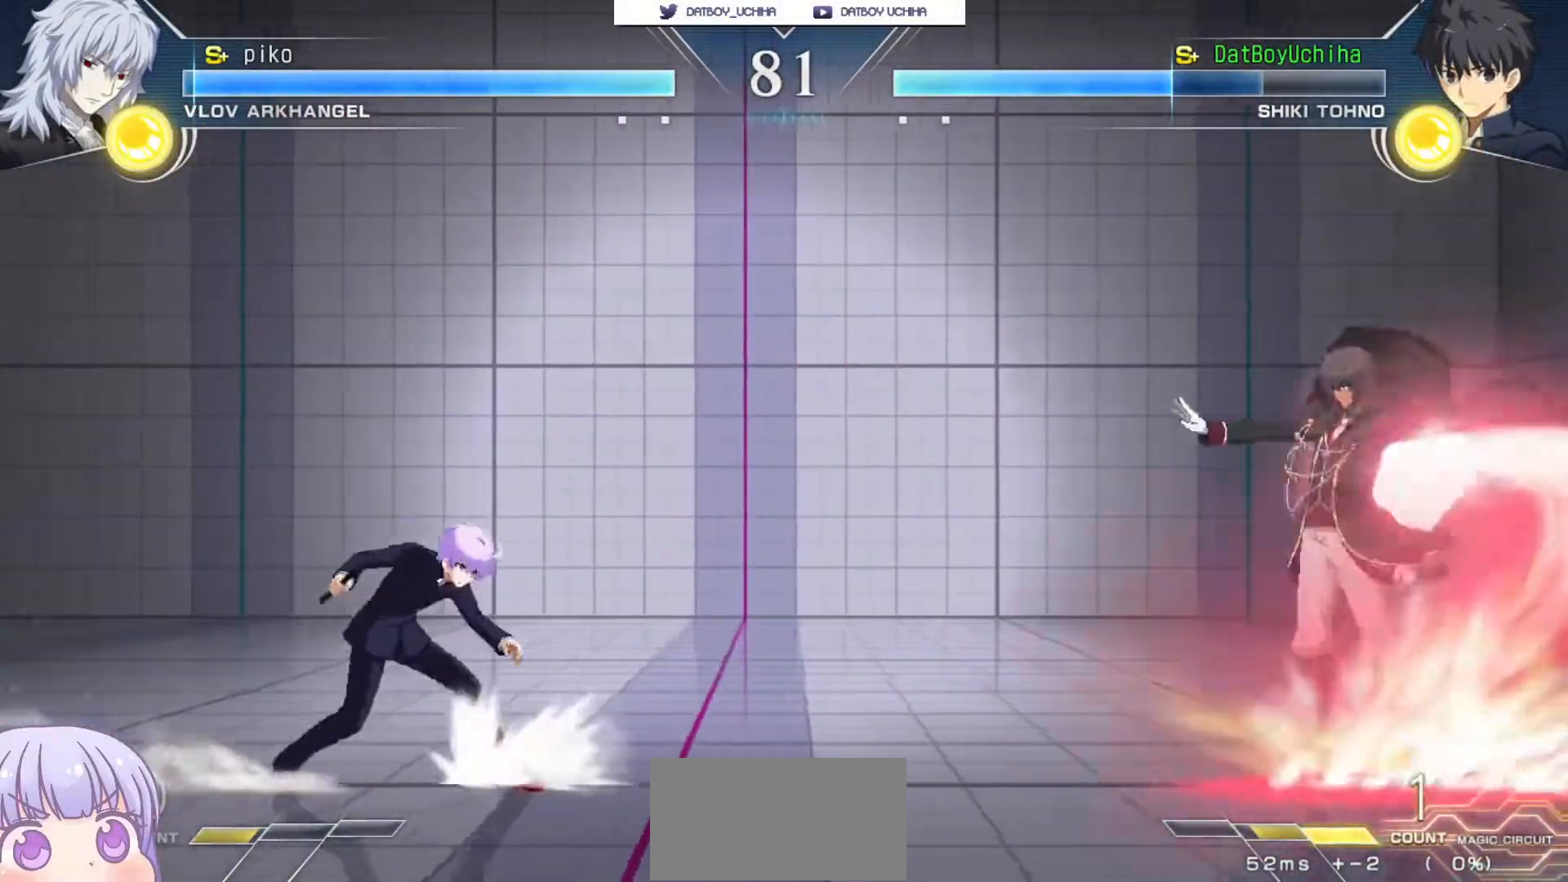
{"buttons": [], "left_stick": "down-left", "events": [[50, "left_stick", "left"], [183, "left_stick", "down-left"]]}
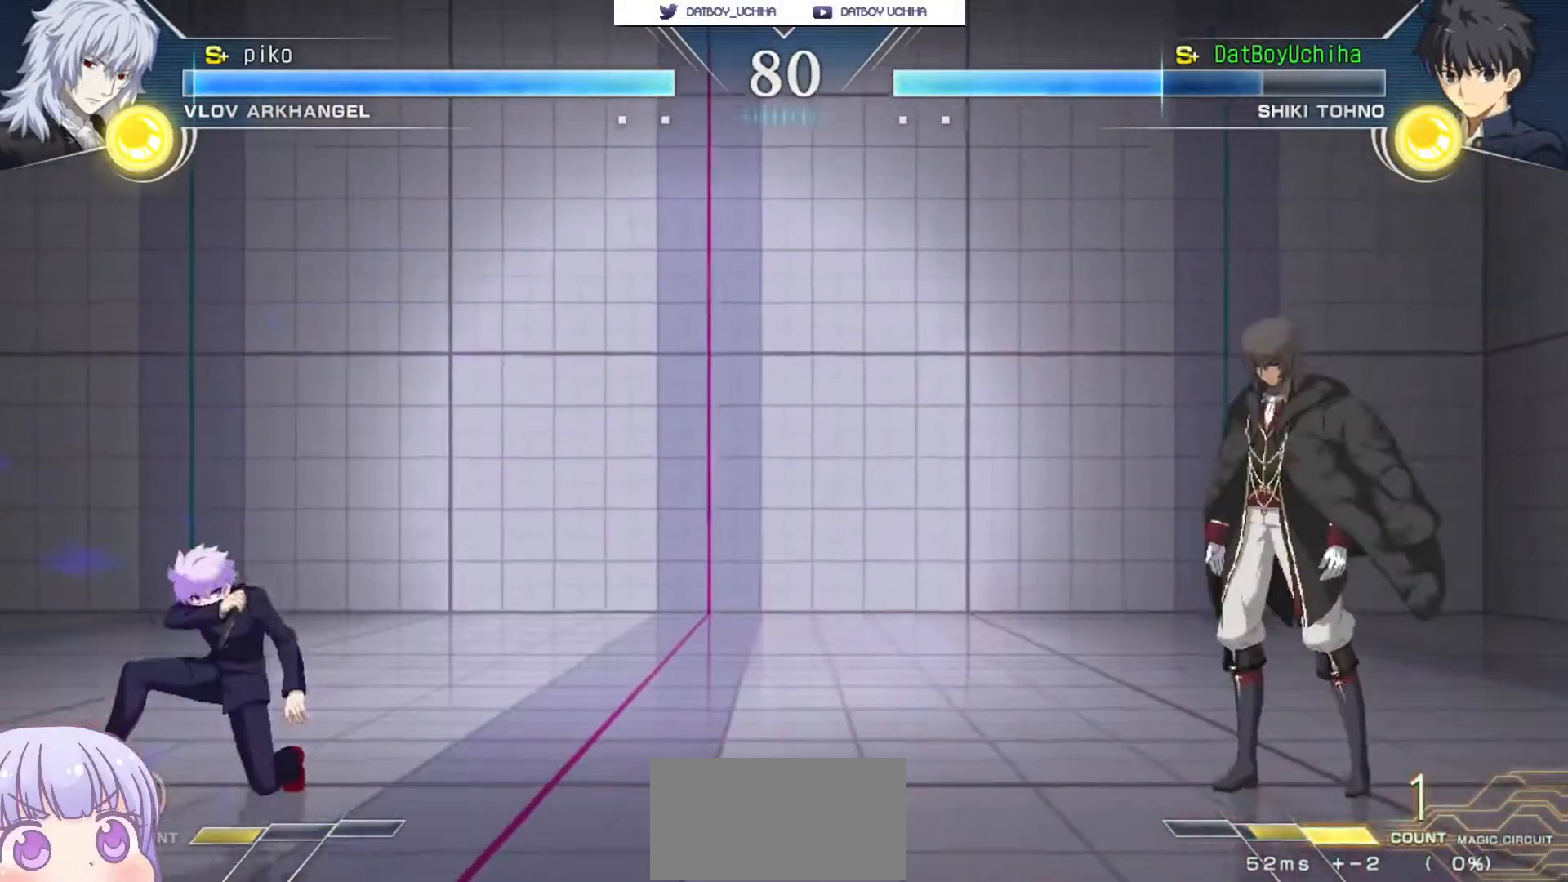
{"buttons": [], "left_stick": "center", "events": [[500, "left_stick", "center"]]}
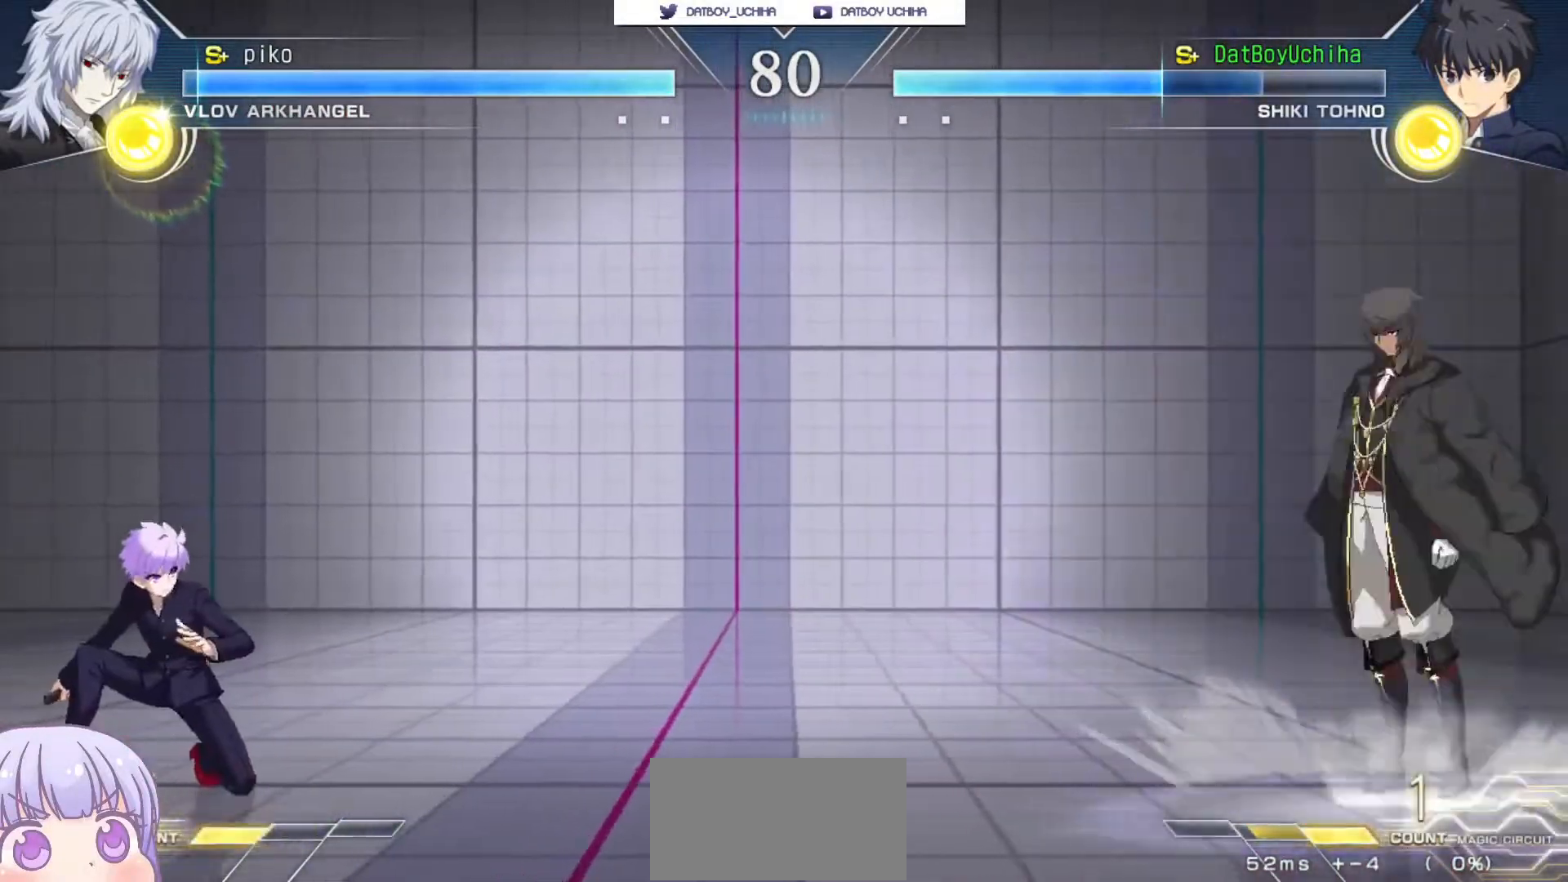
{"buttons": [], "left_stick": "down-left", "events": [[17, "left_stick", "right"], [267, "left_stick", "down-left"]]}
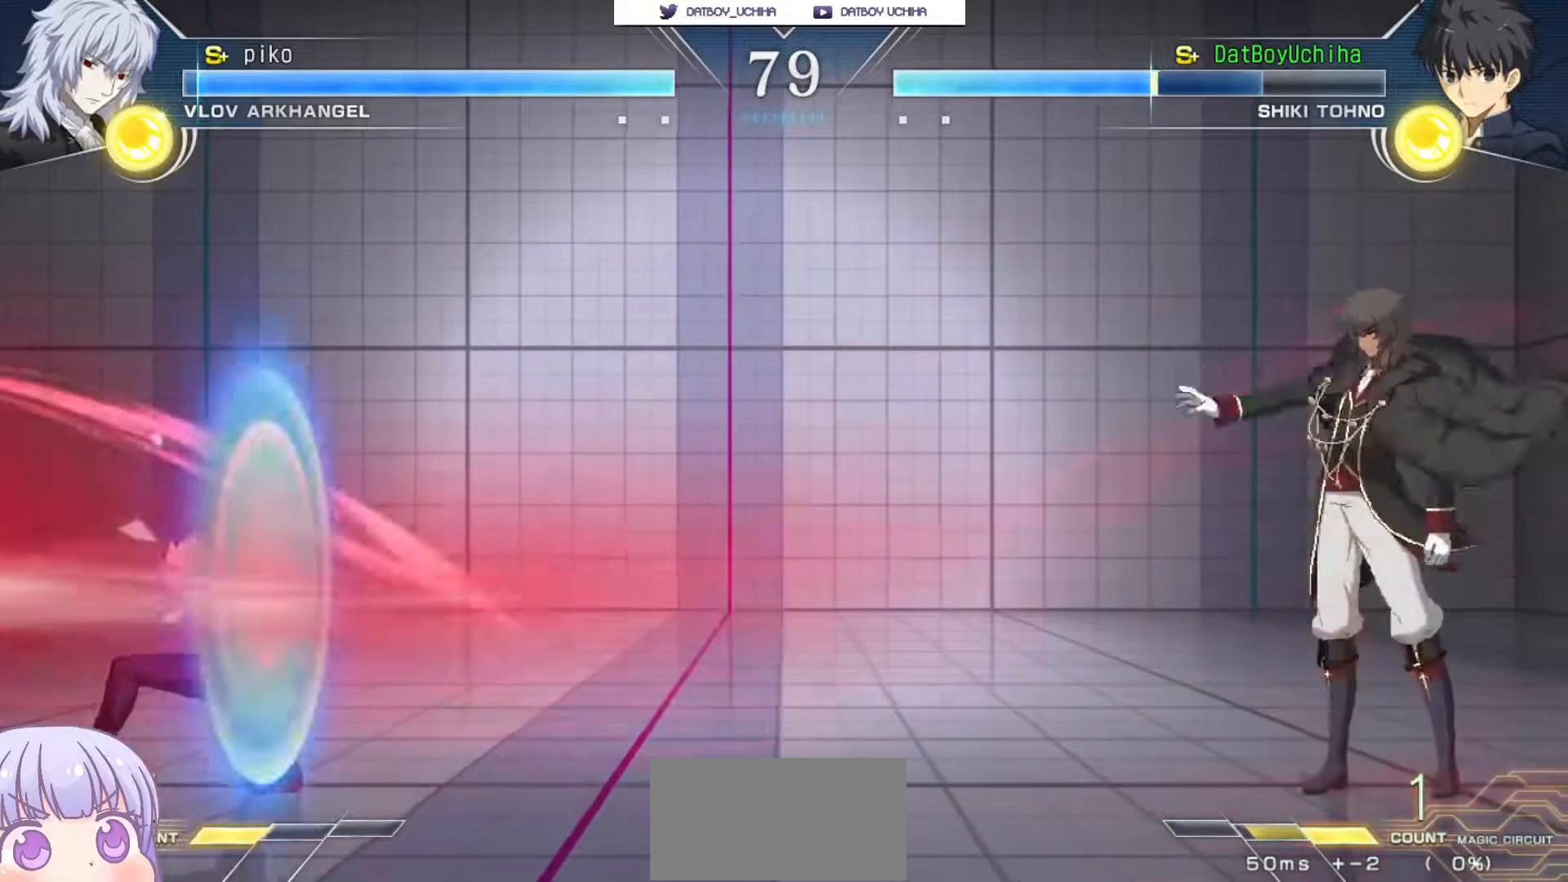
{"buttons": [], "left_stick": "down-left", "events": [[333, "left_stick", "up-right"], [467, "left_stick", "down-left"]]}
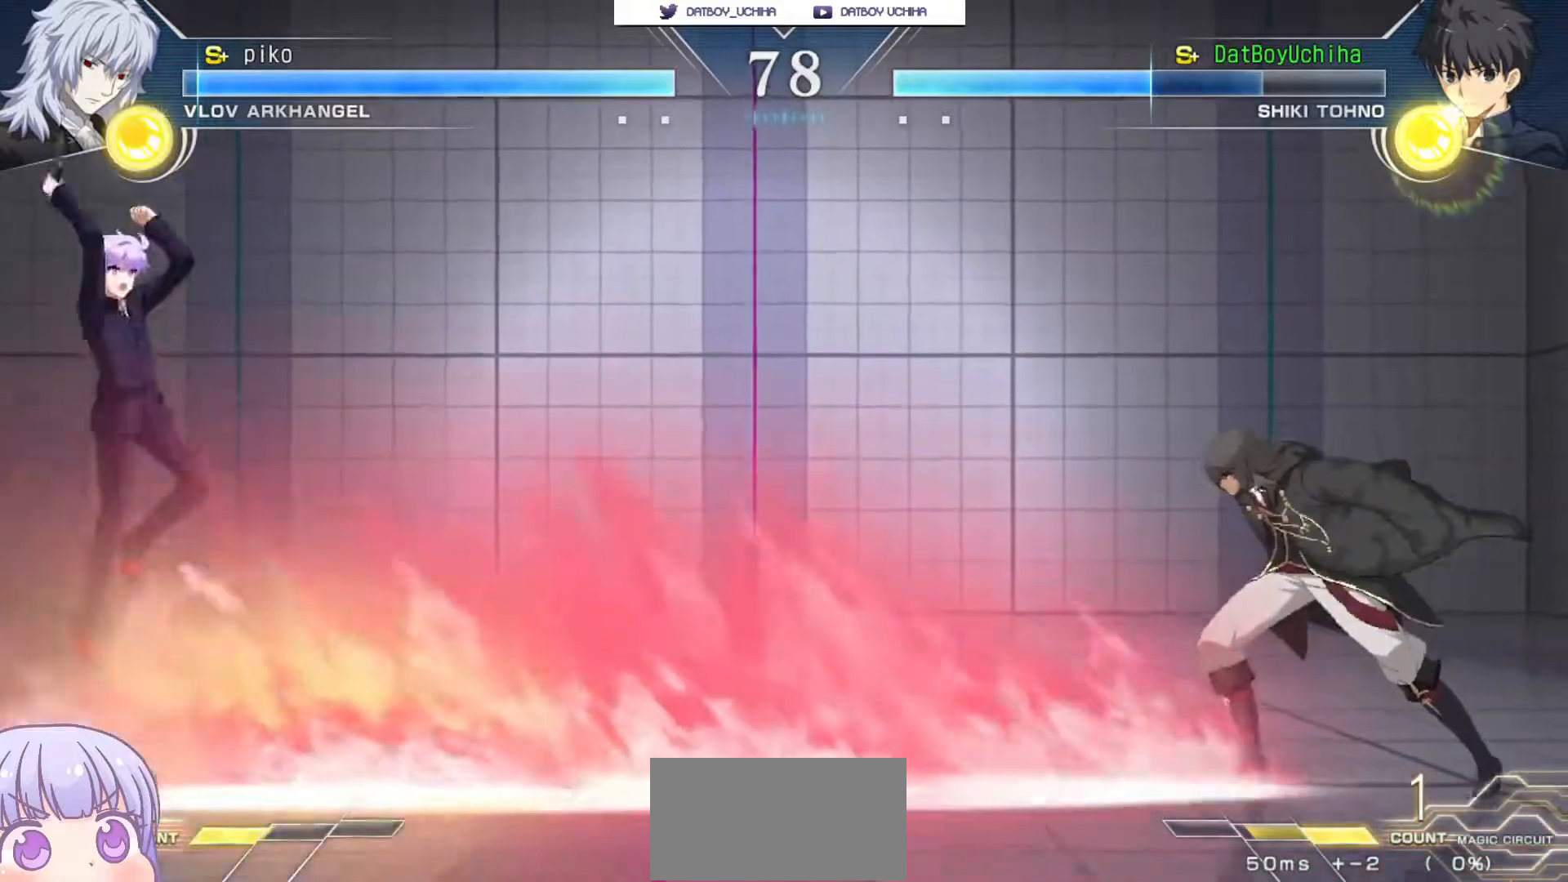
{"buttons": [], "left_stick": "down-left", "events": []}
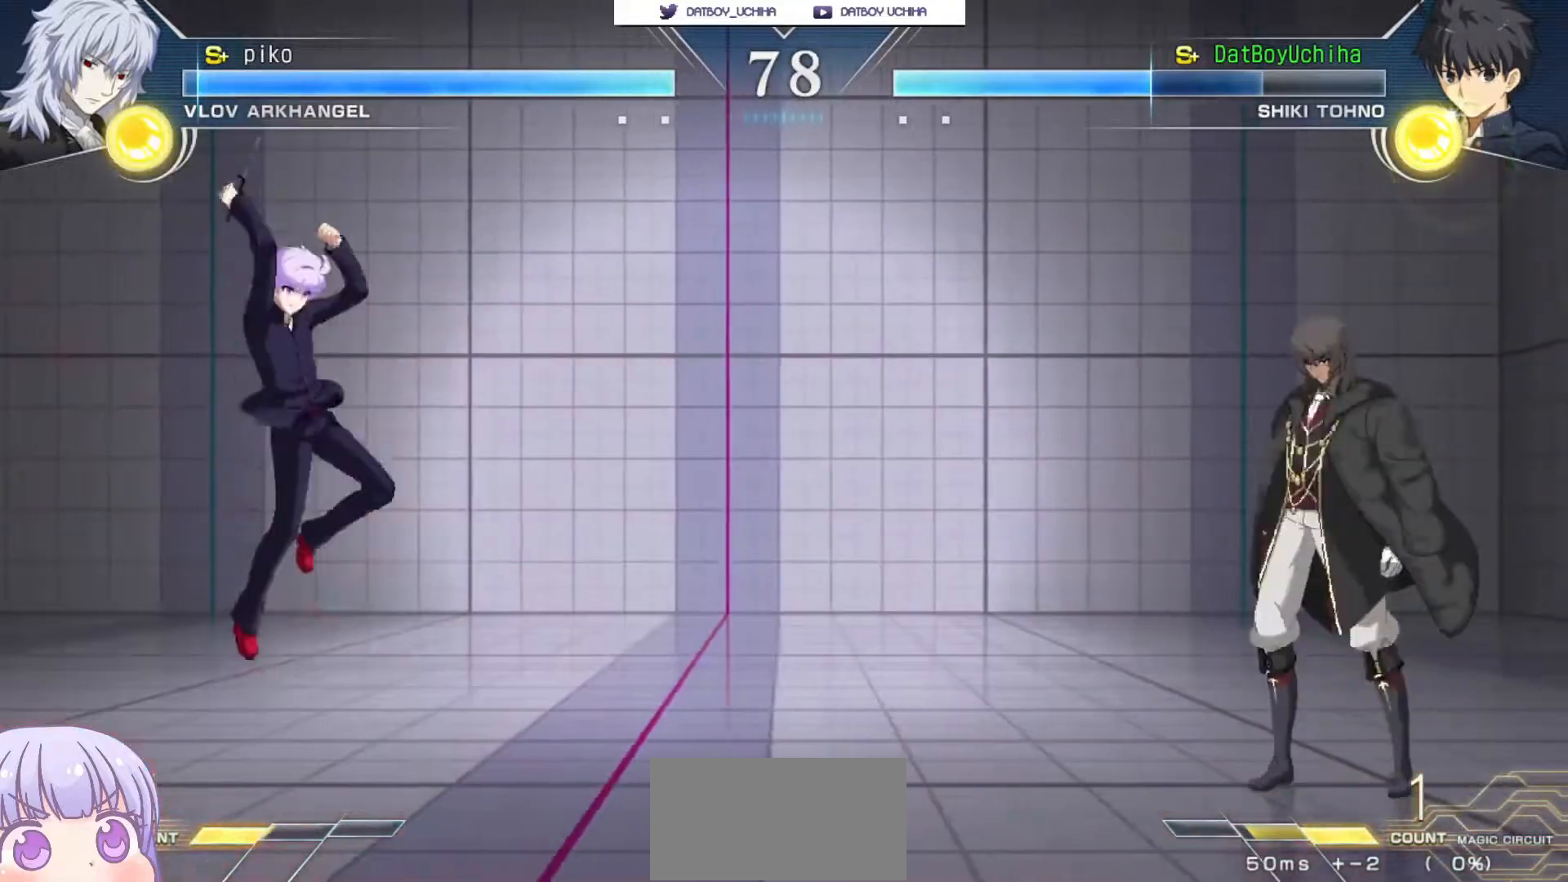
{"buttons": [], "left_stick": "down-left", "events": []}
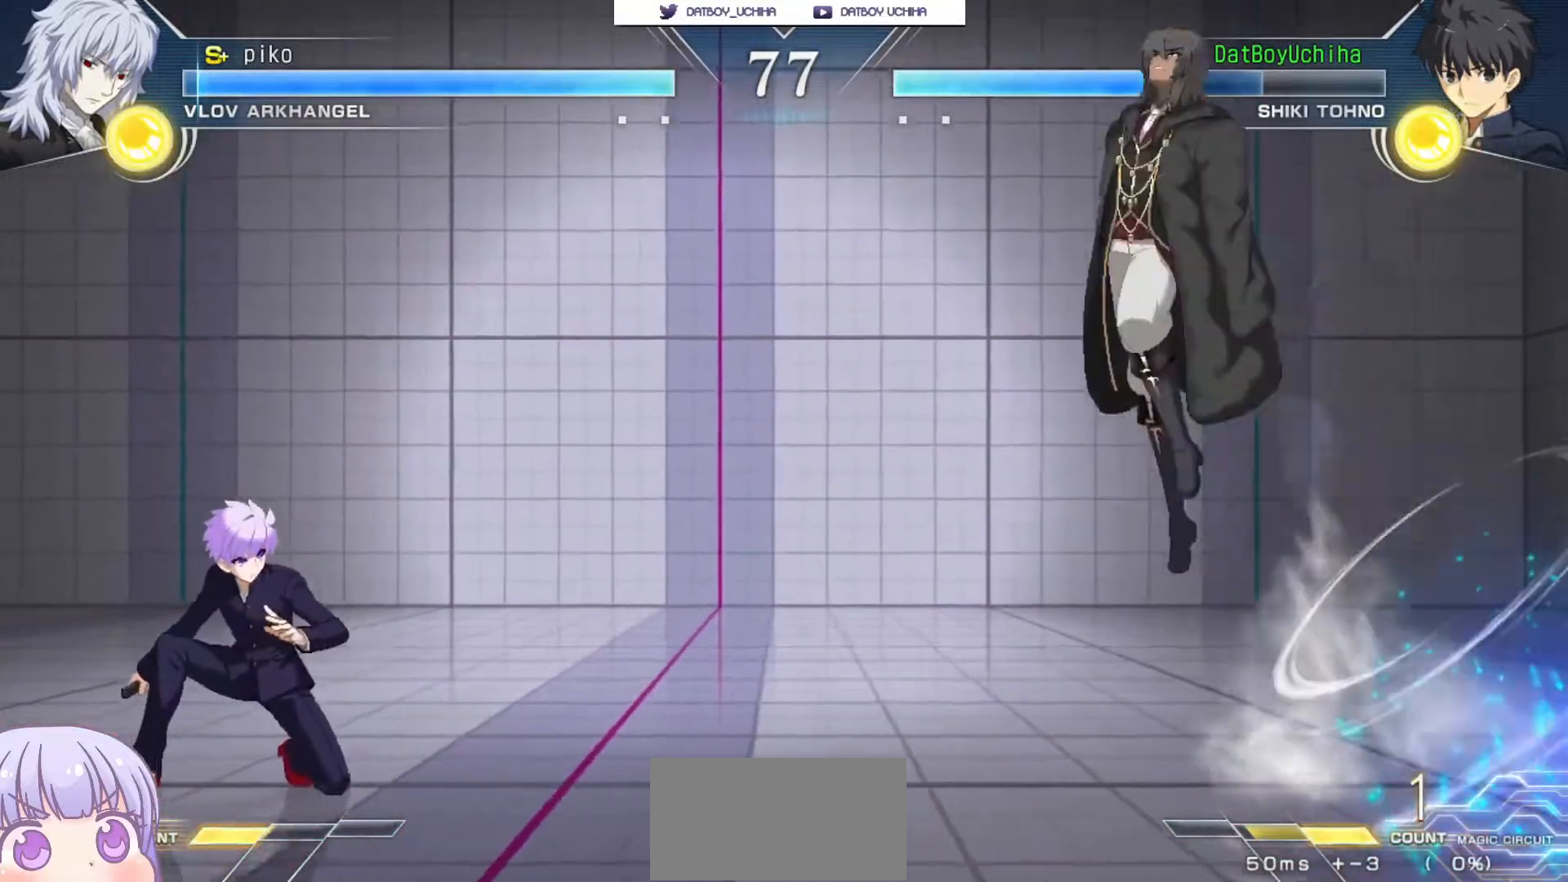
{"buttons": [], "left_stick": "left", "events": [[183, "left_stick", "left"], [300, "CIRCLE", "down"], [467, "CIRCLE", "up"]]}
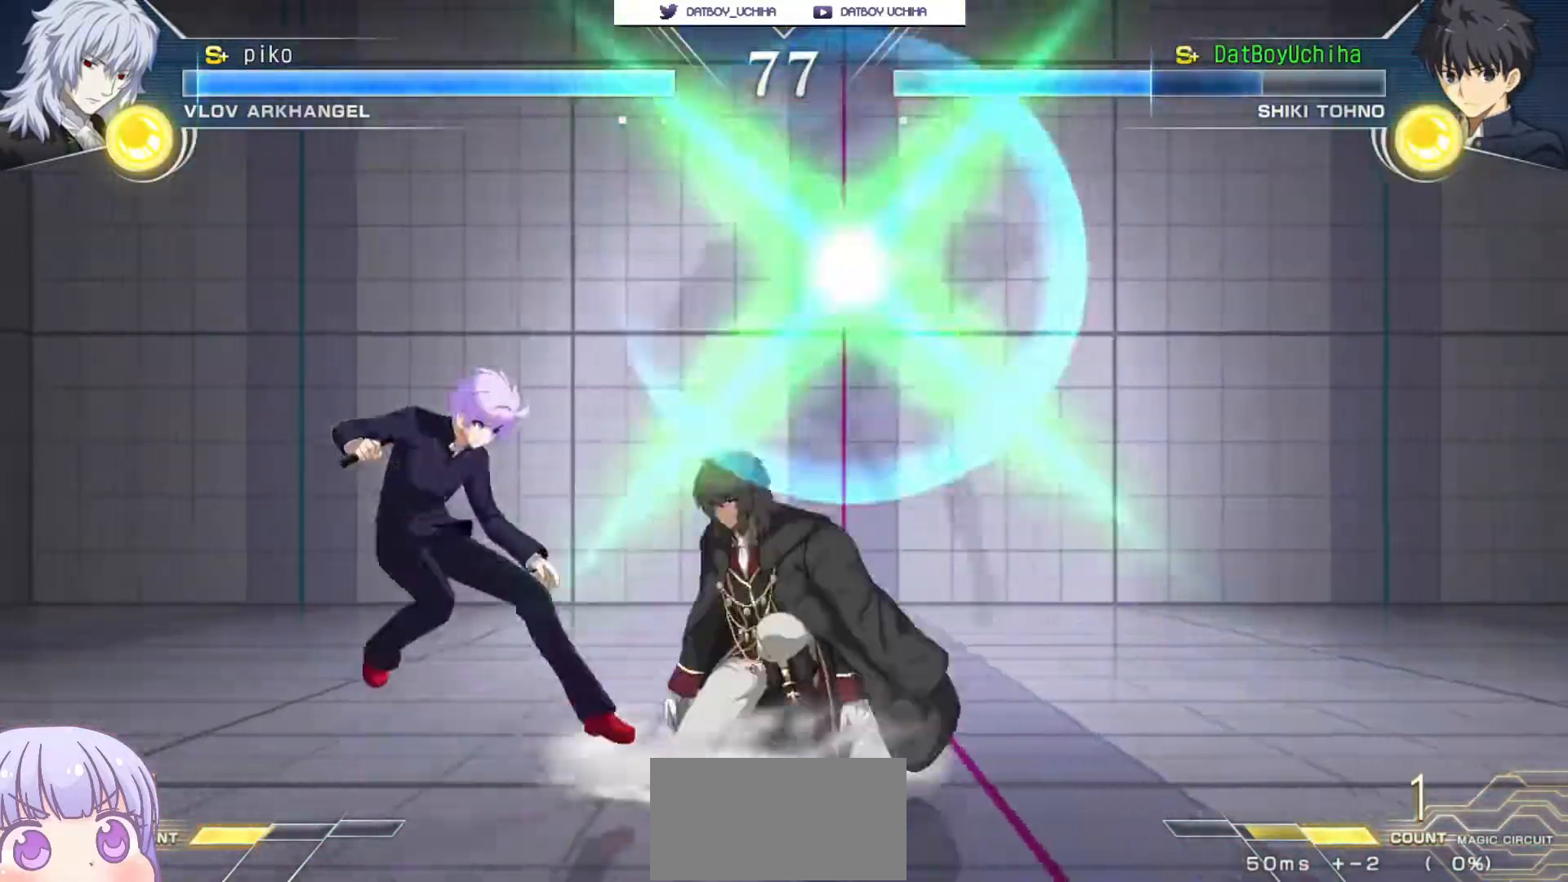
{"buttons": [], "left_stick": "center", "events": [[283, "CIRCLE", "down"], [383, "CIRCLE", "up"], [450, "left_stick", "center"]]}